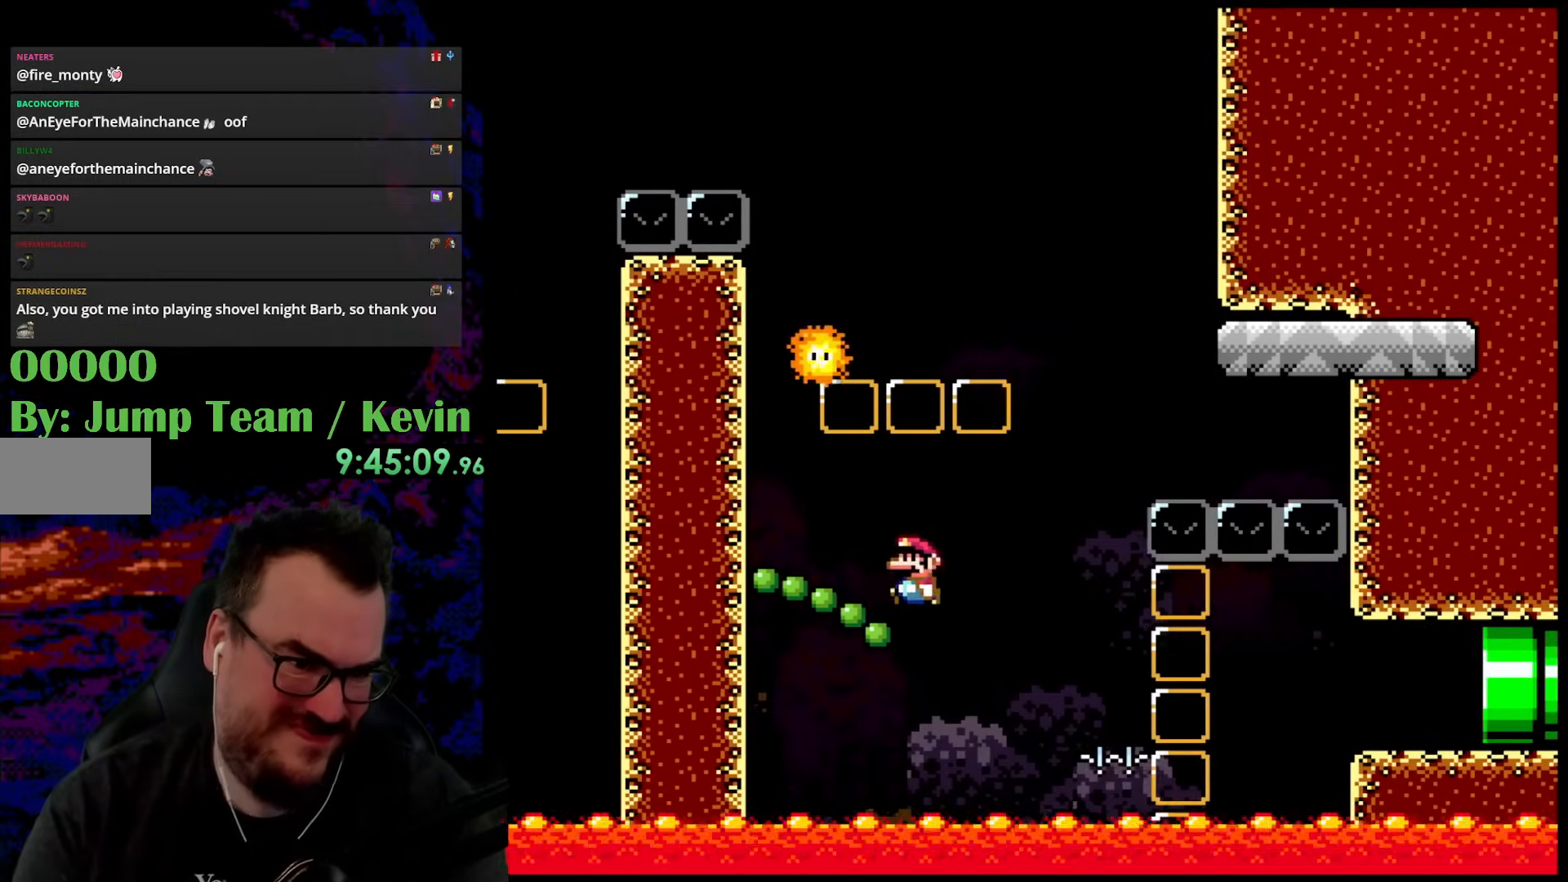
Gameplay with a controller (Nintendo layout); each line is a JSON object with the inputs held at the frame after it. "events" lists button and stick changes between this image and that frame as [ms after this image, input, new state], when the widget could be followed in between. Not read: L3 R3.
{"buttons": ["Y", "DPAD_RIGHT"], "events": [[50, "B", "down"], [83, "DPAD_LEFT", "up"], [133, "DPAD_RIGHT", "down"], [367, "B", "up"]]}
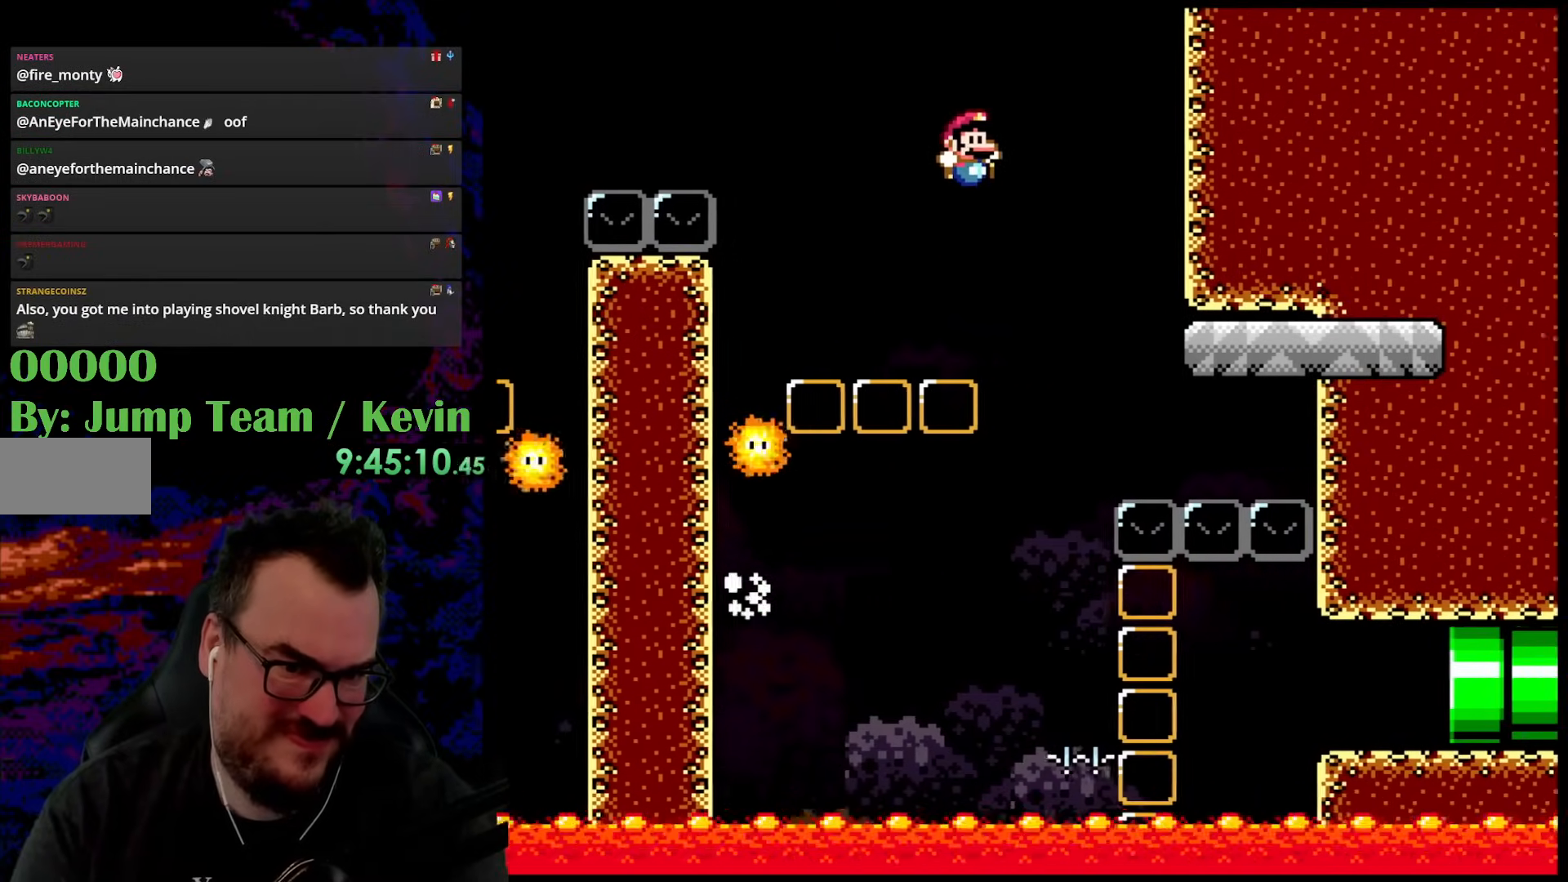
{"buttons": ["A", "X", "DPAD_DOWN", "DPAD_RIGHT"], "events": [[100, "X", "down"], [117, "Y", "up"], [433, "A", "down"], [500, "DPAD_DOWN", "down"]]}
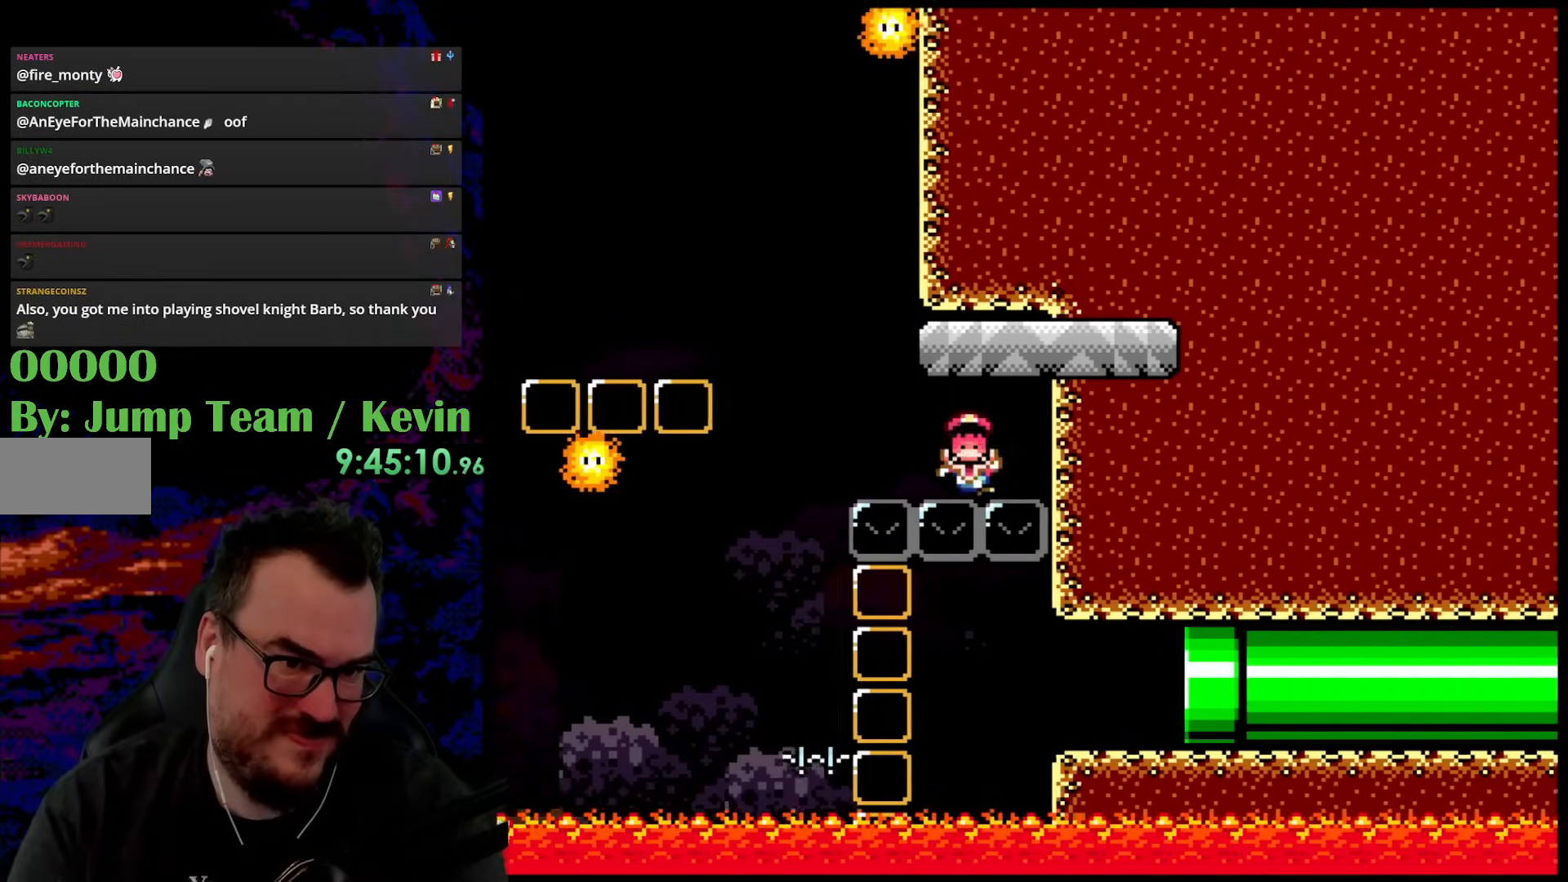
{"buttons": [], "events": [[17, "DPAD_DOWN", "up"], [17, "DPAD_LEFT", "down"], [17, "DPAD_RIGHT", "up"], [50, "A", "up"], [333, "DPAD_LEFT", "up"], [367, "X", "up"]]}
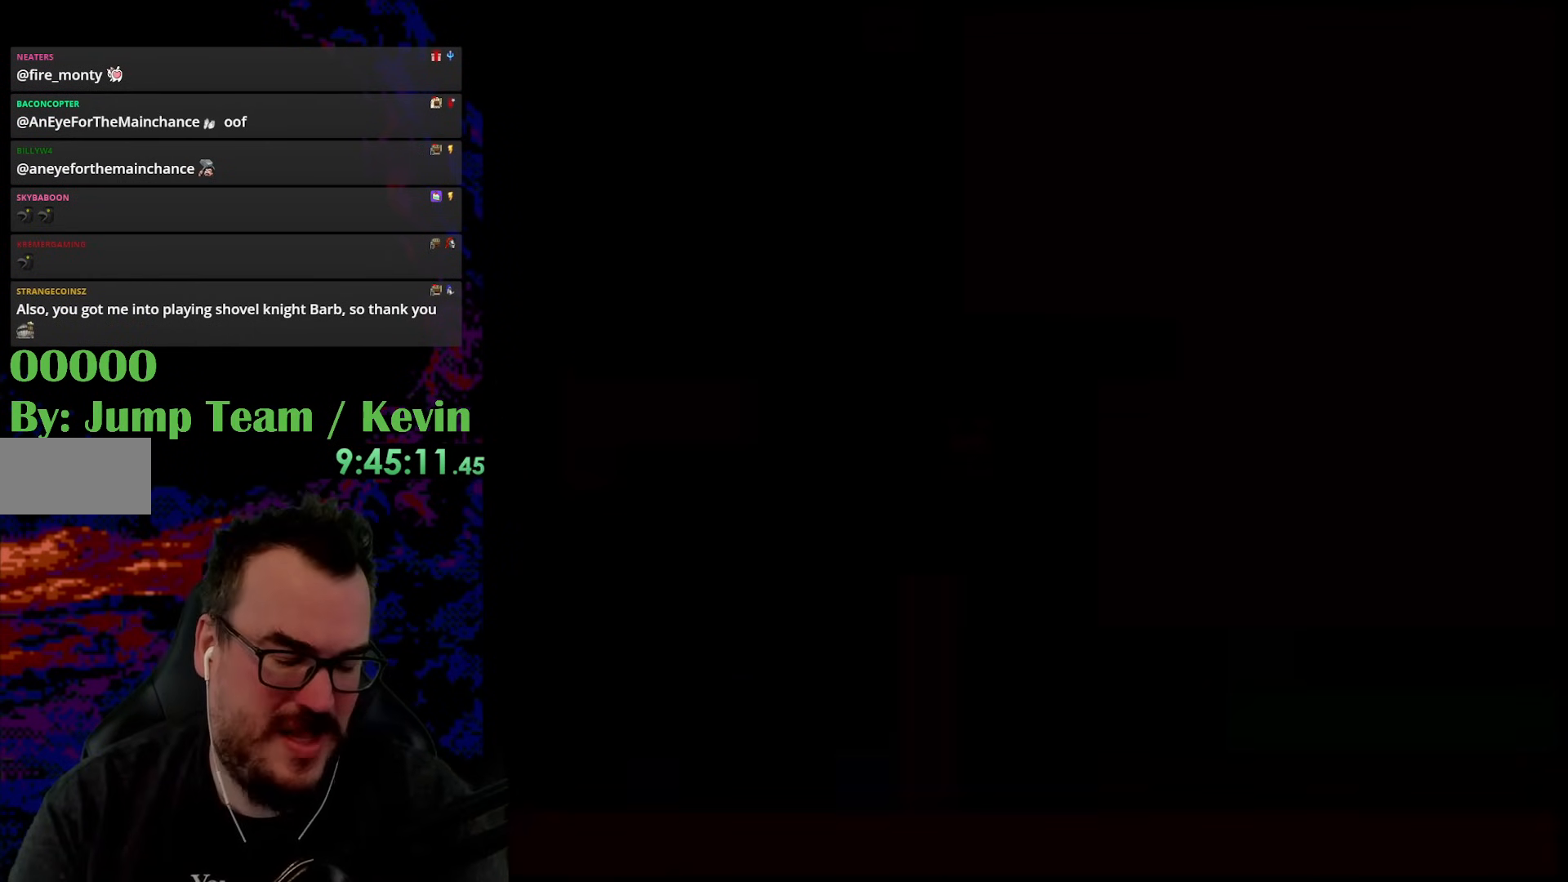
{"buttons": [], "events": []}
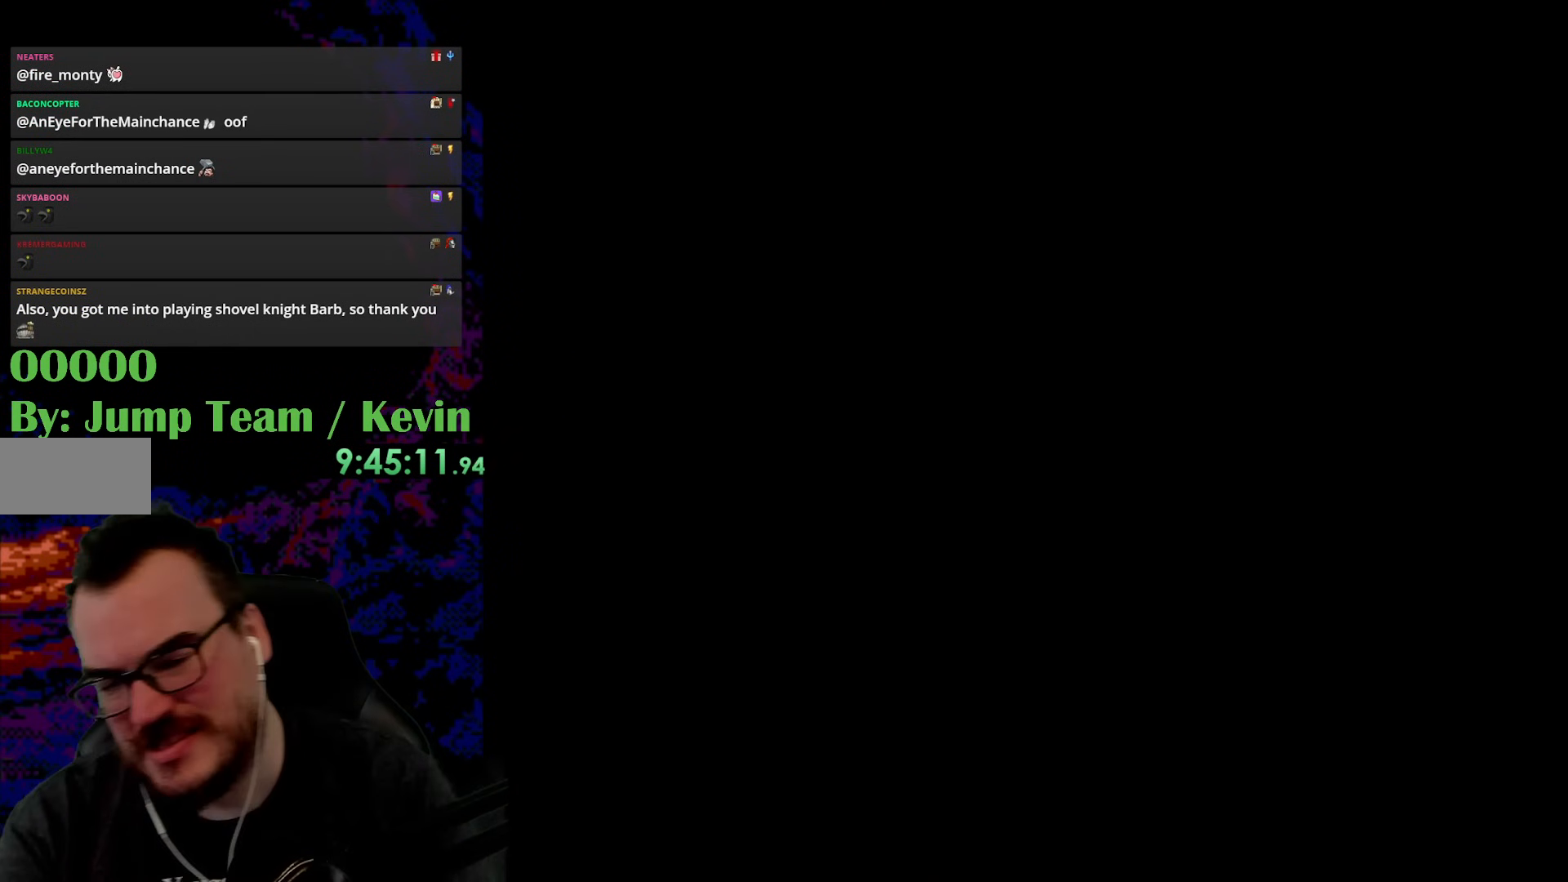
{"buttons": [], "events": []}
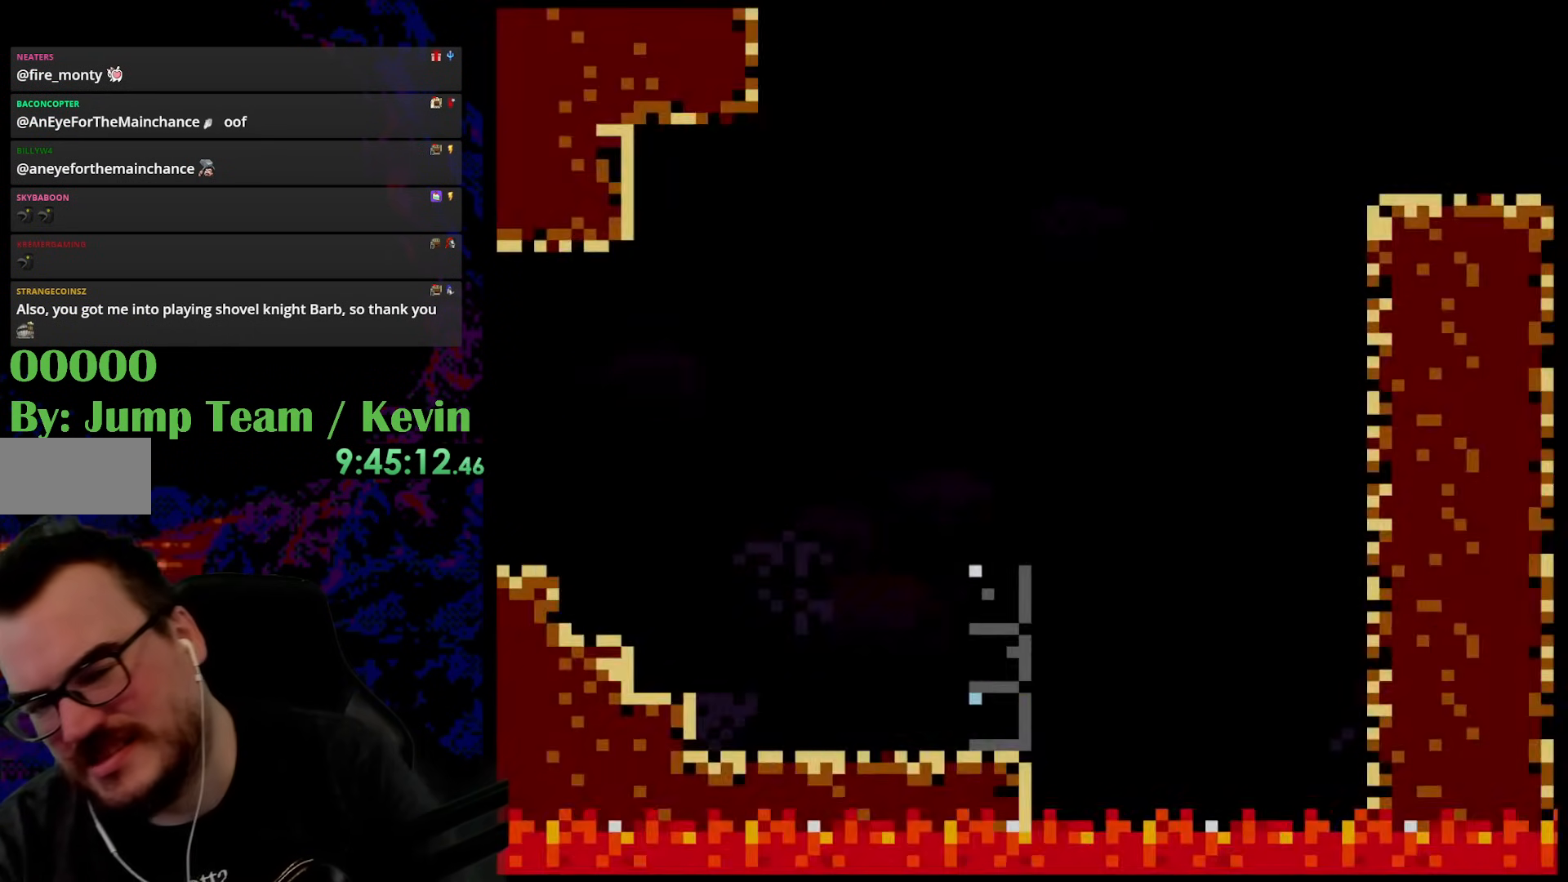
{"buttons": [], "events": []}
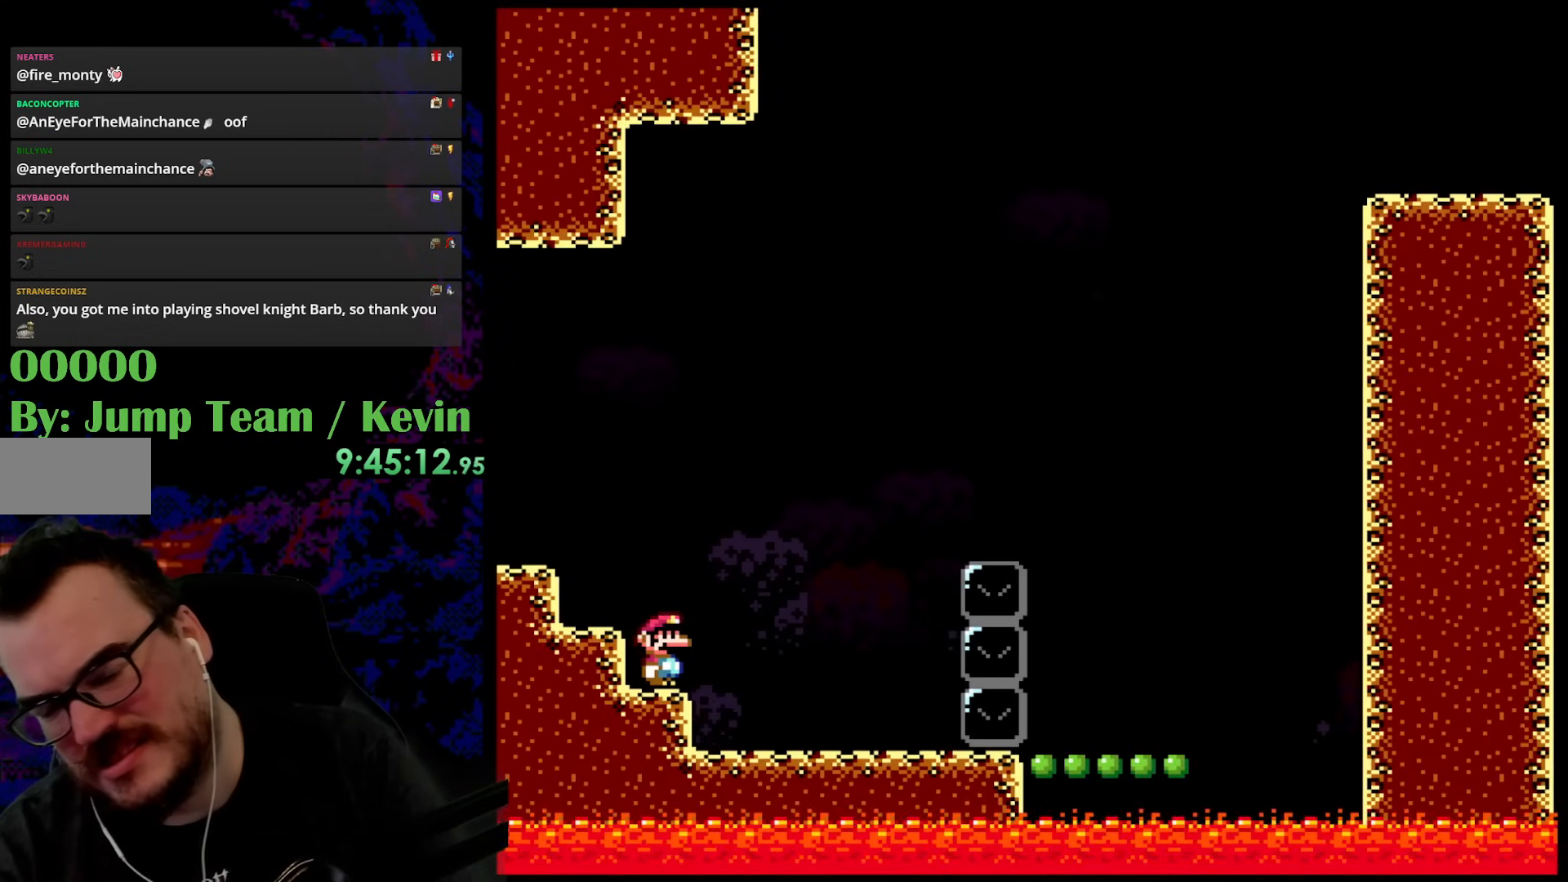
{"buttons": [], "events": []}
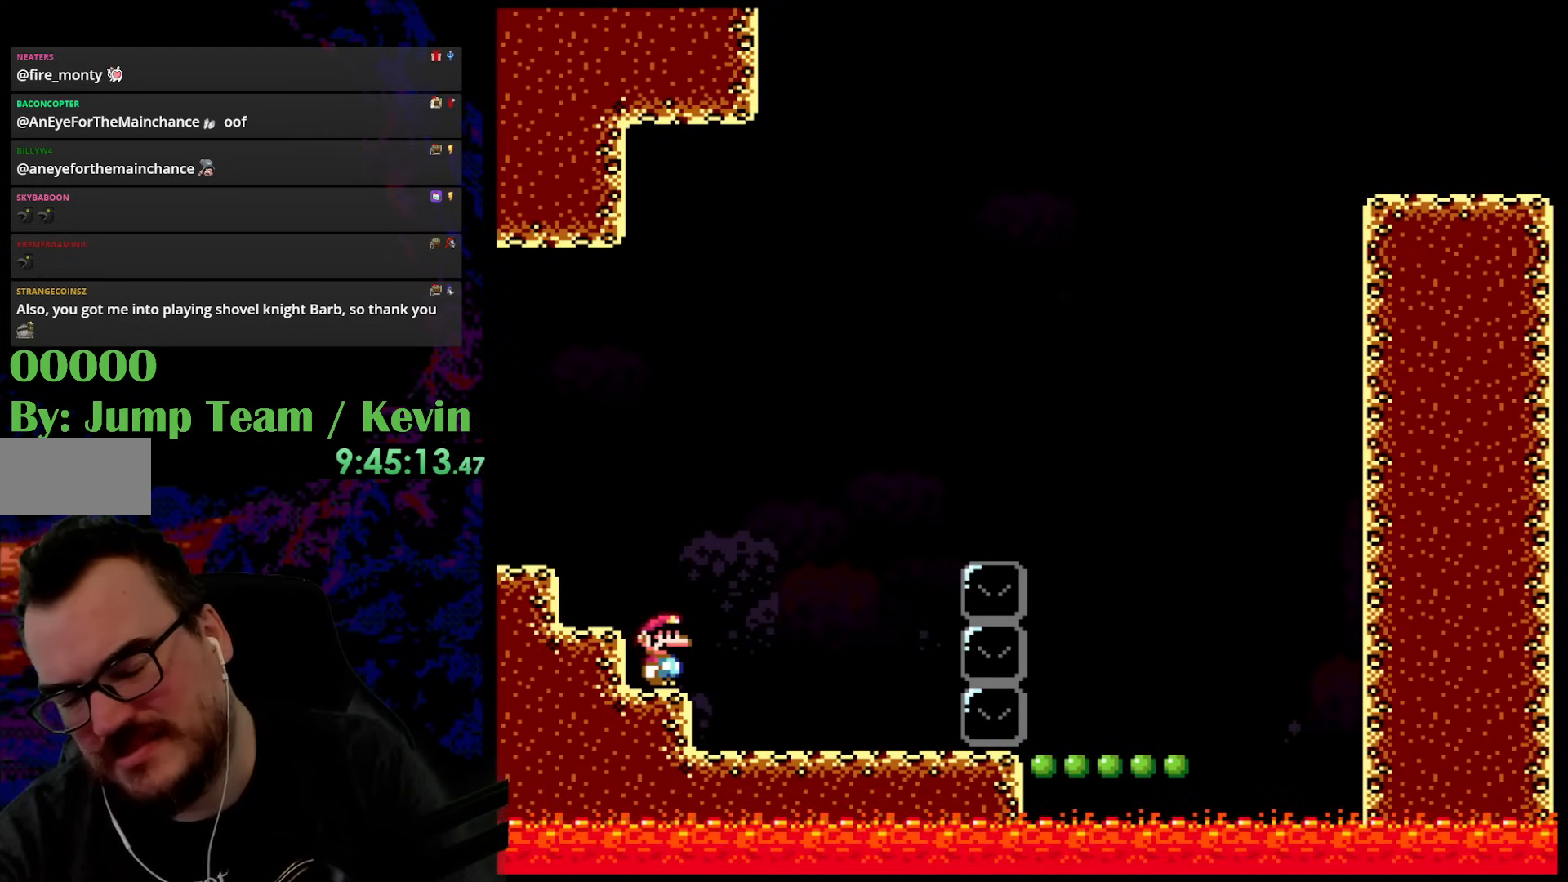
{"buttons": ["Y"], "events": [[500, "Y", "down"]]}
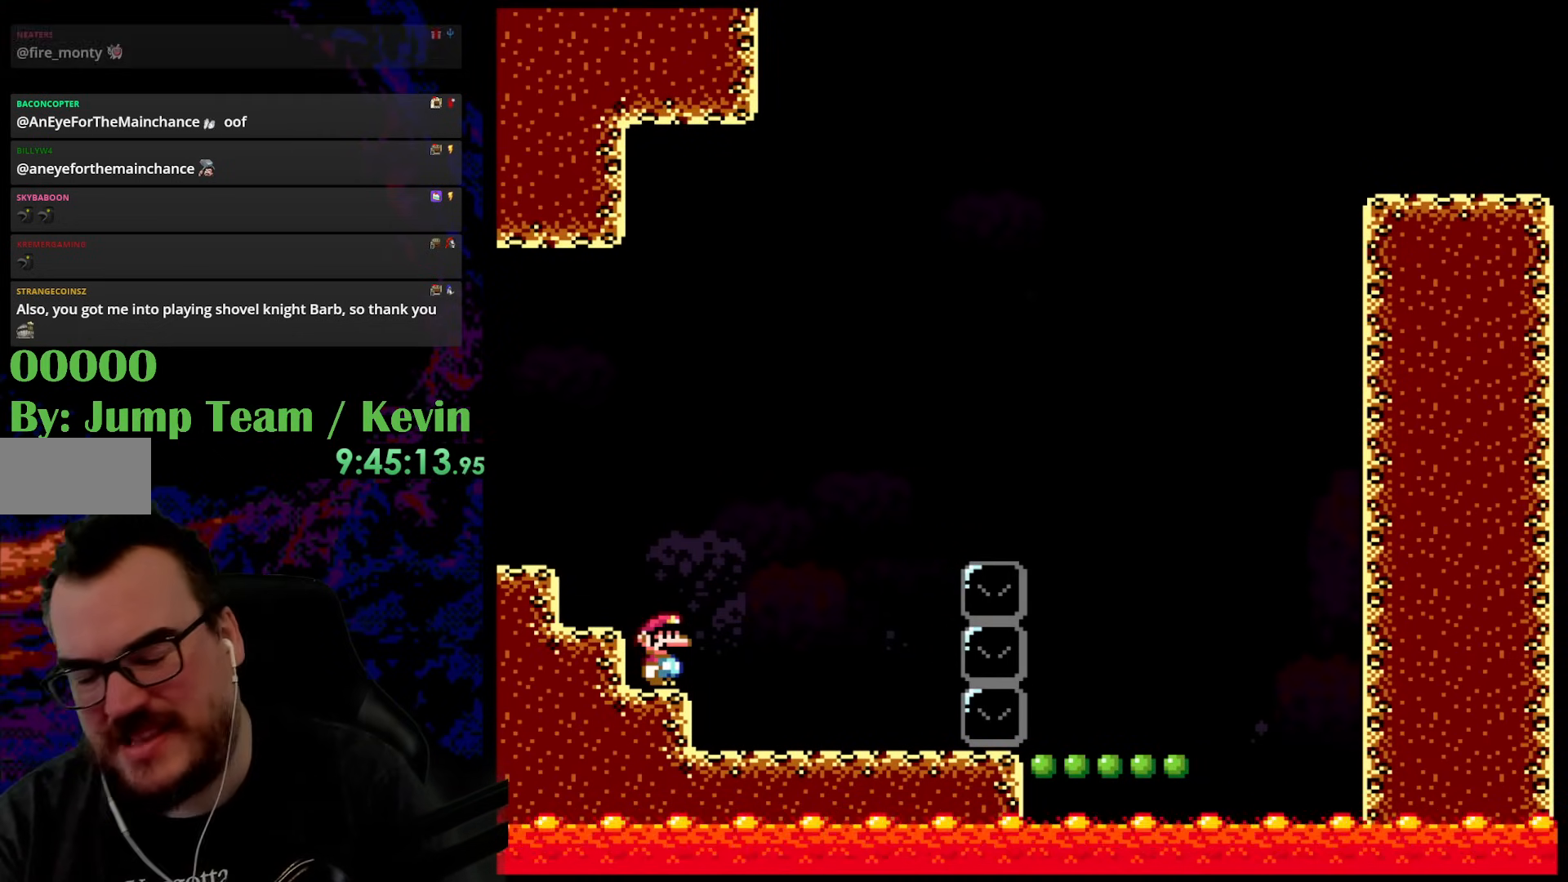
{"buttons": ["Y", "DPAD_RIGHT"], "events": [[133, "DPAD_RIGHT", "down"], [350, "DPAD_RIGHT", "up"], [500, "DPAD_RIGHT", "down"]]}
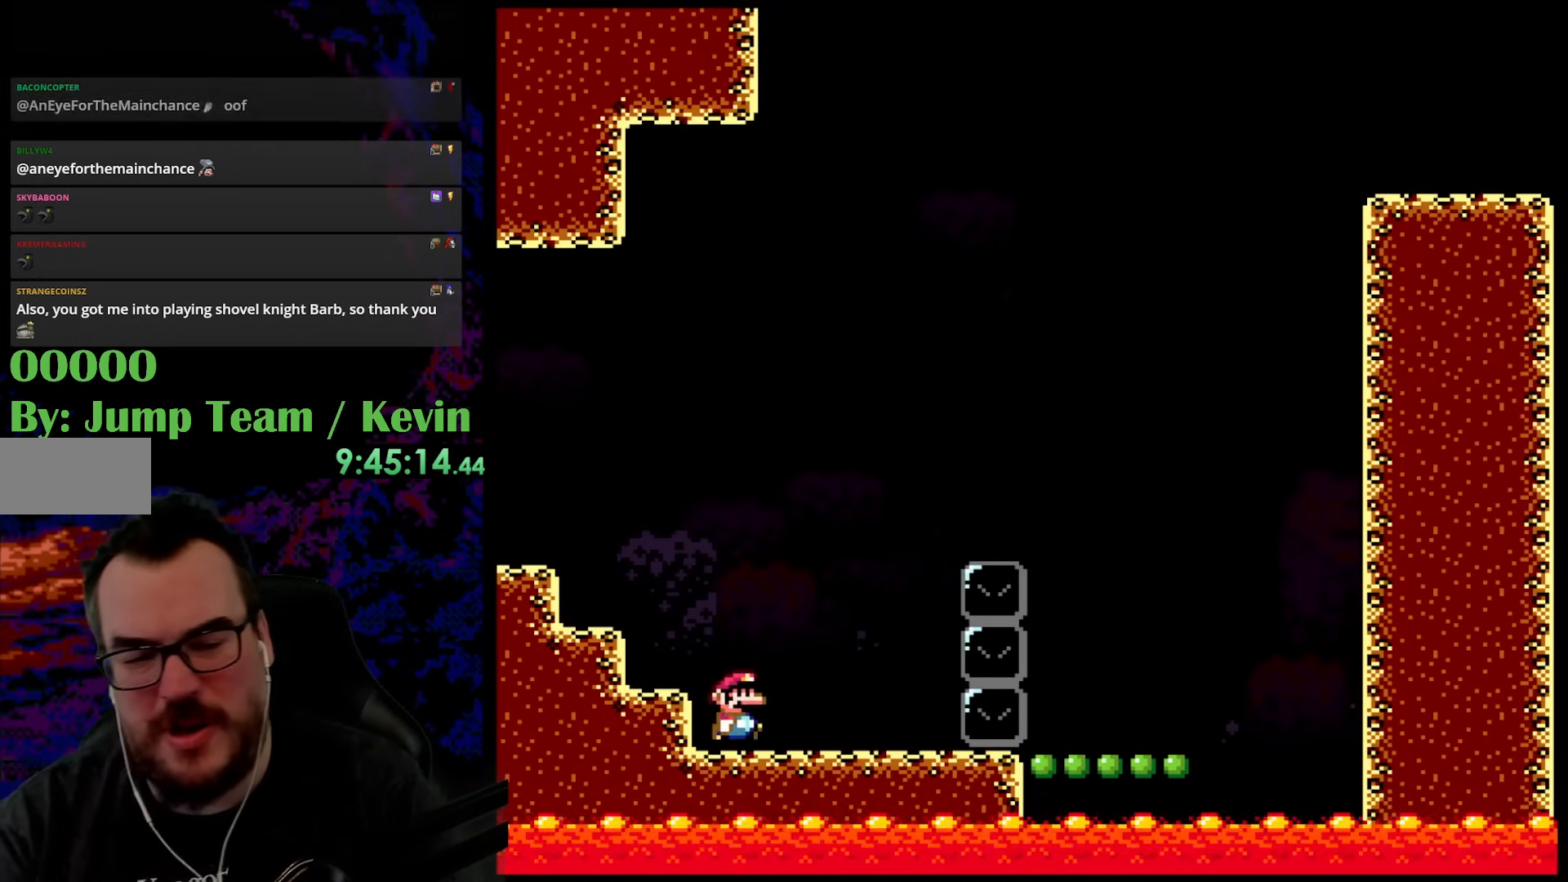
{"buttons": ["B", "Y", "DPAD_UP", "DPAD_RIGHT"], "events": [[83, "DPAD_UP", "down"], [150, "B", "down"]]}
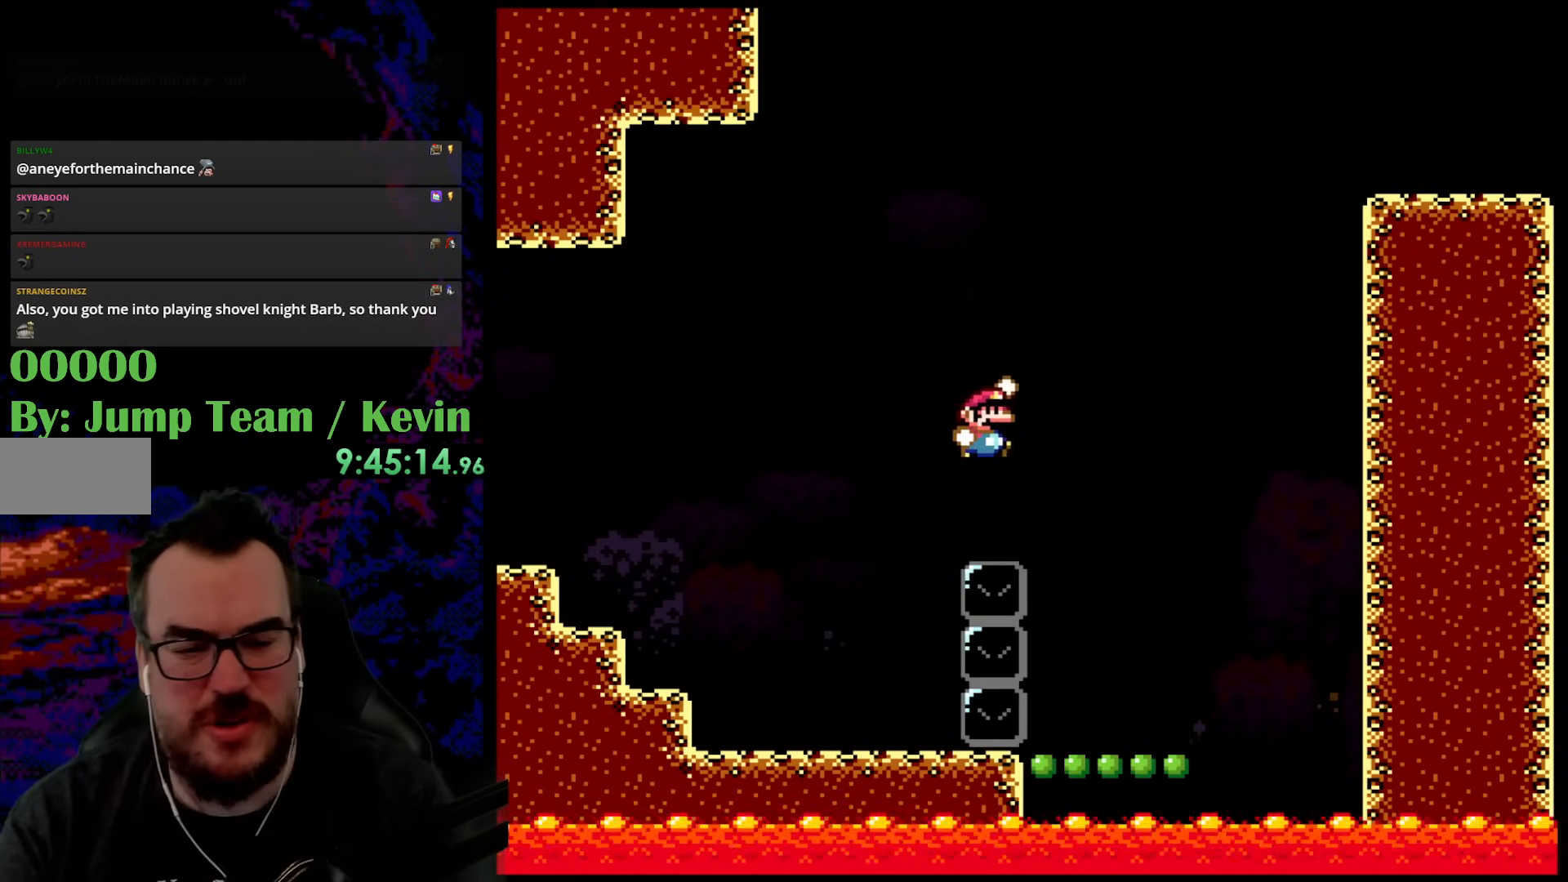
{"buttons": ["Y", "DPAD_LEFT"], "events": [[50, "B", "up"], [133, "DPAD_UP", "up"], [333, "DPAD_RIGHT", "up"], [333, "DPAD_UP", "down"], [350, "DPAD_LEFT", "down"], [350, "DPAD_UP", "up"]]}
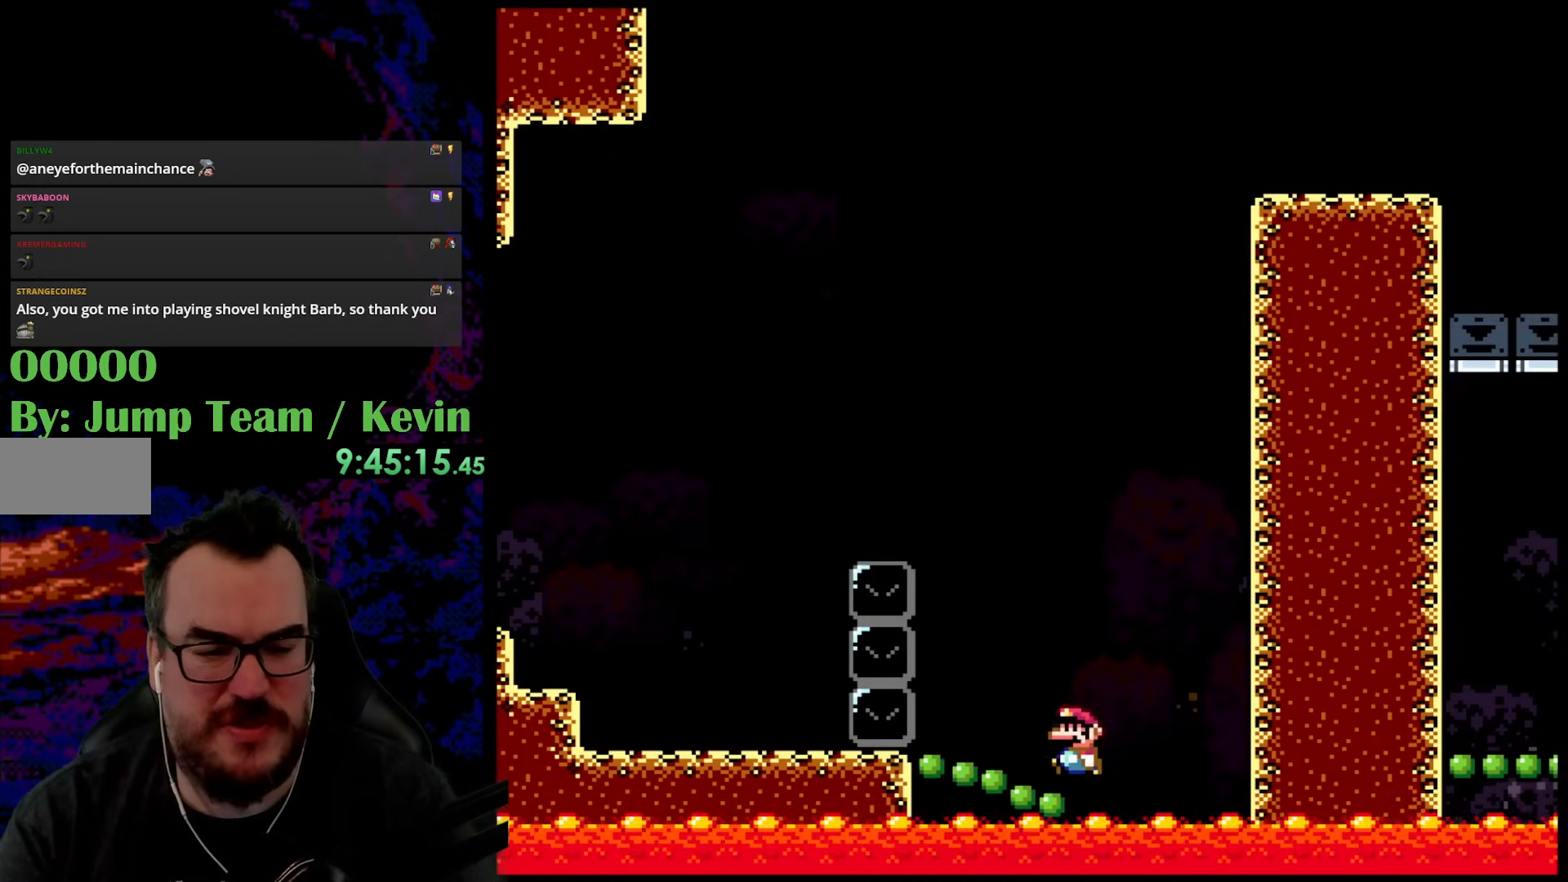
{"buttons": ["B", "Y", "DPAD_RIGHT"], "events": [[67, "B", "down"], [217, "DPAD_LEFT", "up"], [267, "DPAD_RIGHT", "down"]]}
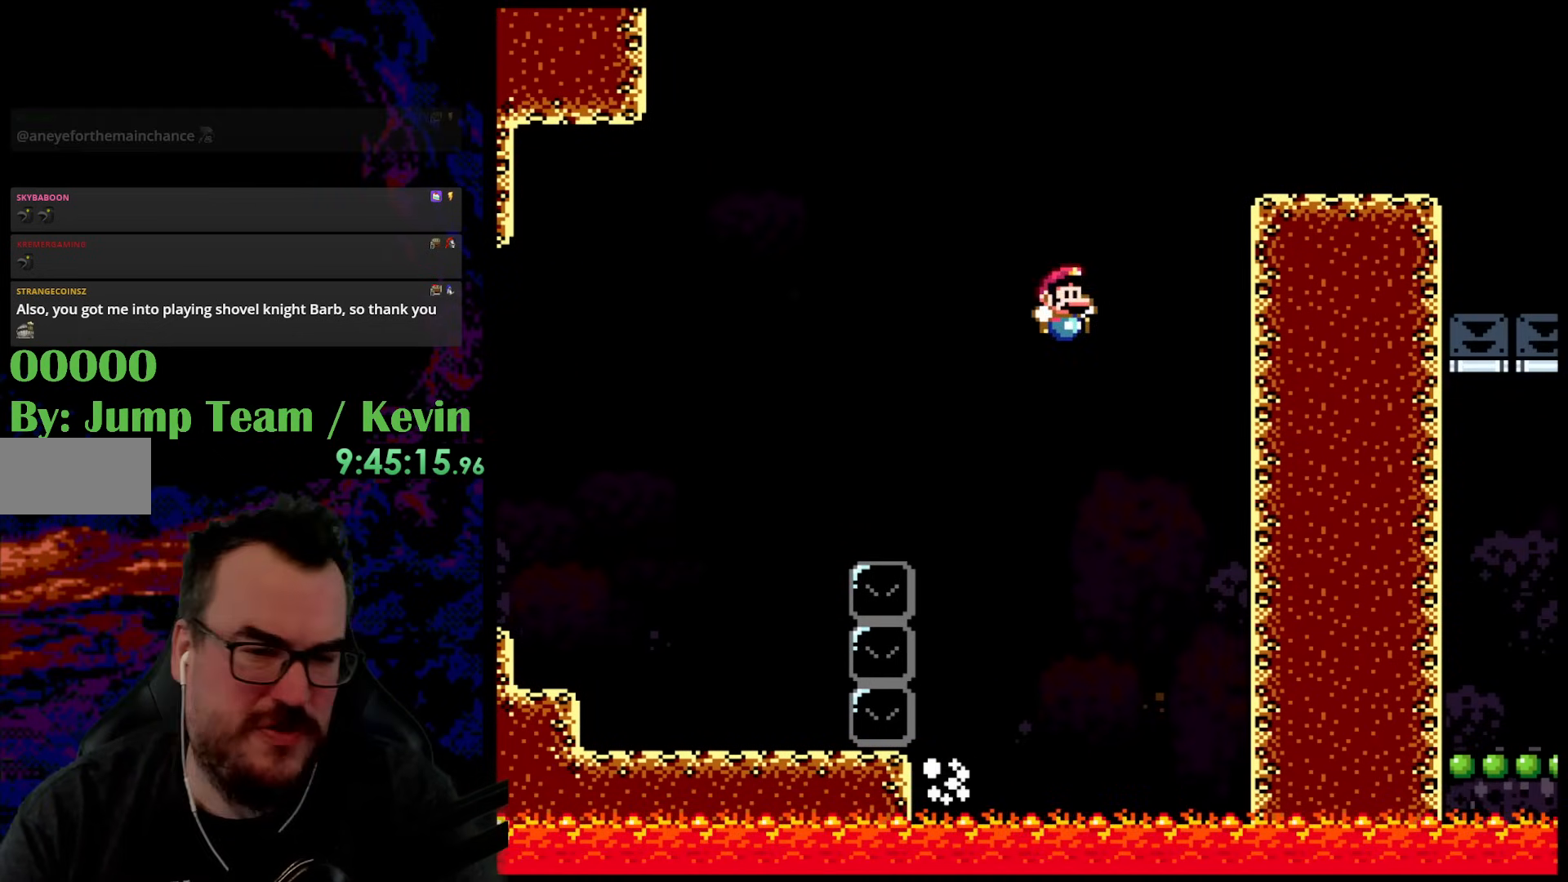
{"buttons": ["Y", "DPAD_RIGHT"], "events": [[500, "B", "up"]]}
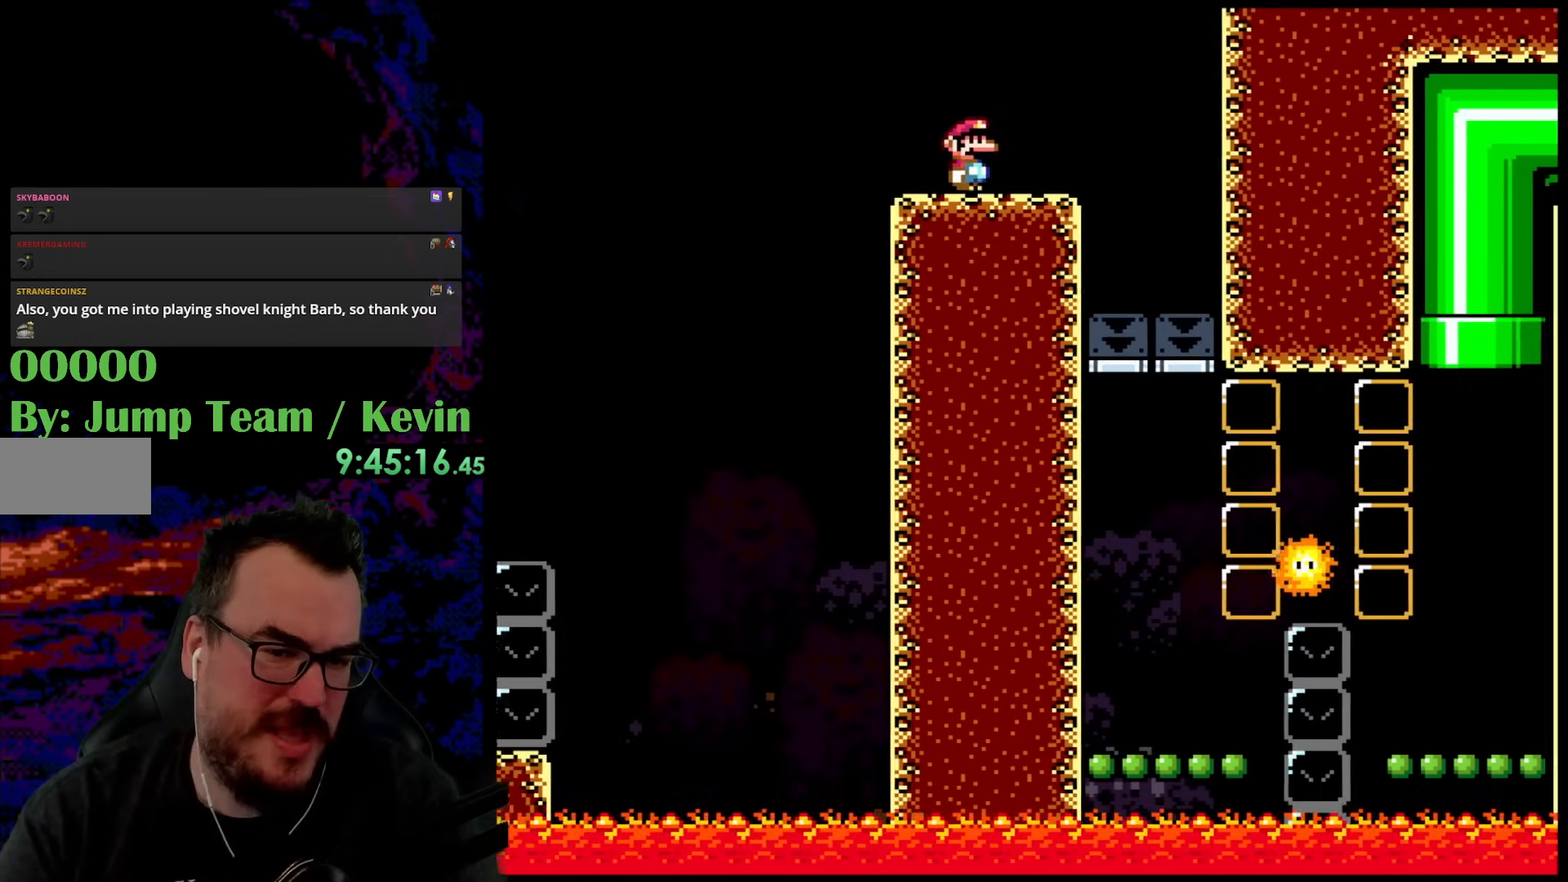
{"buttons": ["Y", "DPAD_RIGHT"], "events": [[250, "DPAD_DOWN", "down"], [267, "DPAD_DOWN", "up"], [267, "DPAD_LEFT", "down"], [267, "DPAD_RIGHT", "up"], [400, "DPAD_LEFT", "up"], [417, "DPAD_RIGHT", "down"]]}
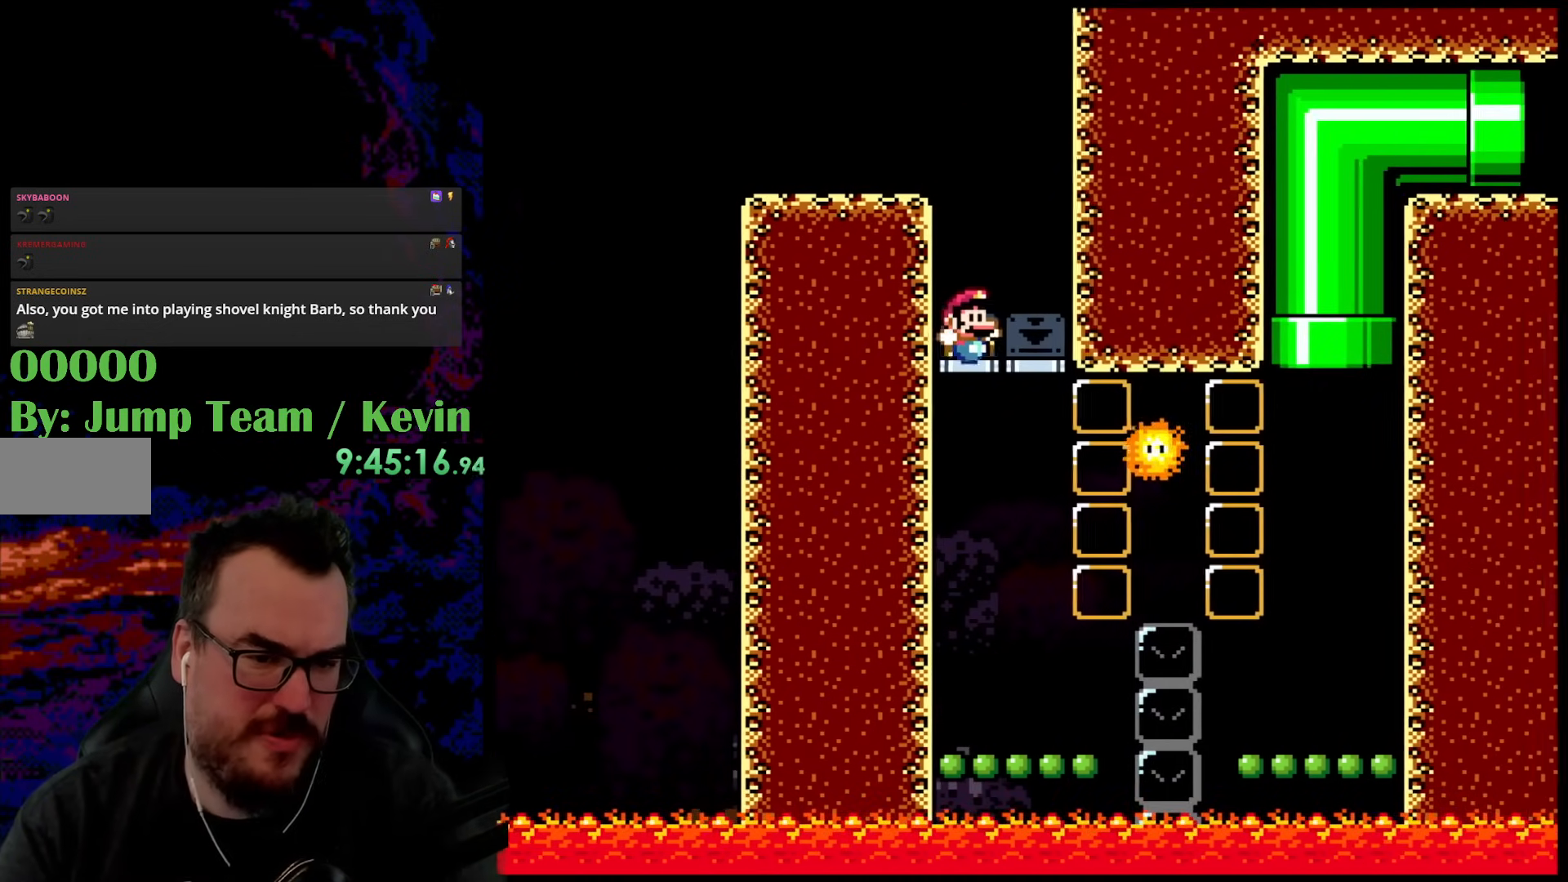
{"buttons": ["Y"], "events": [[233, "DPAD_DOWN", "down"], [267, "DPAD_DOWN", "up"], [267, "DPAD_LEFT", "down"], [267, "DPAD_RIGHT", "up"], [433, "DPAD_LEFT", "up"]]}
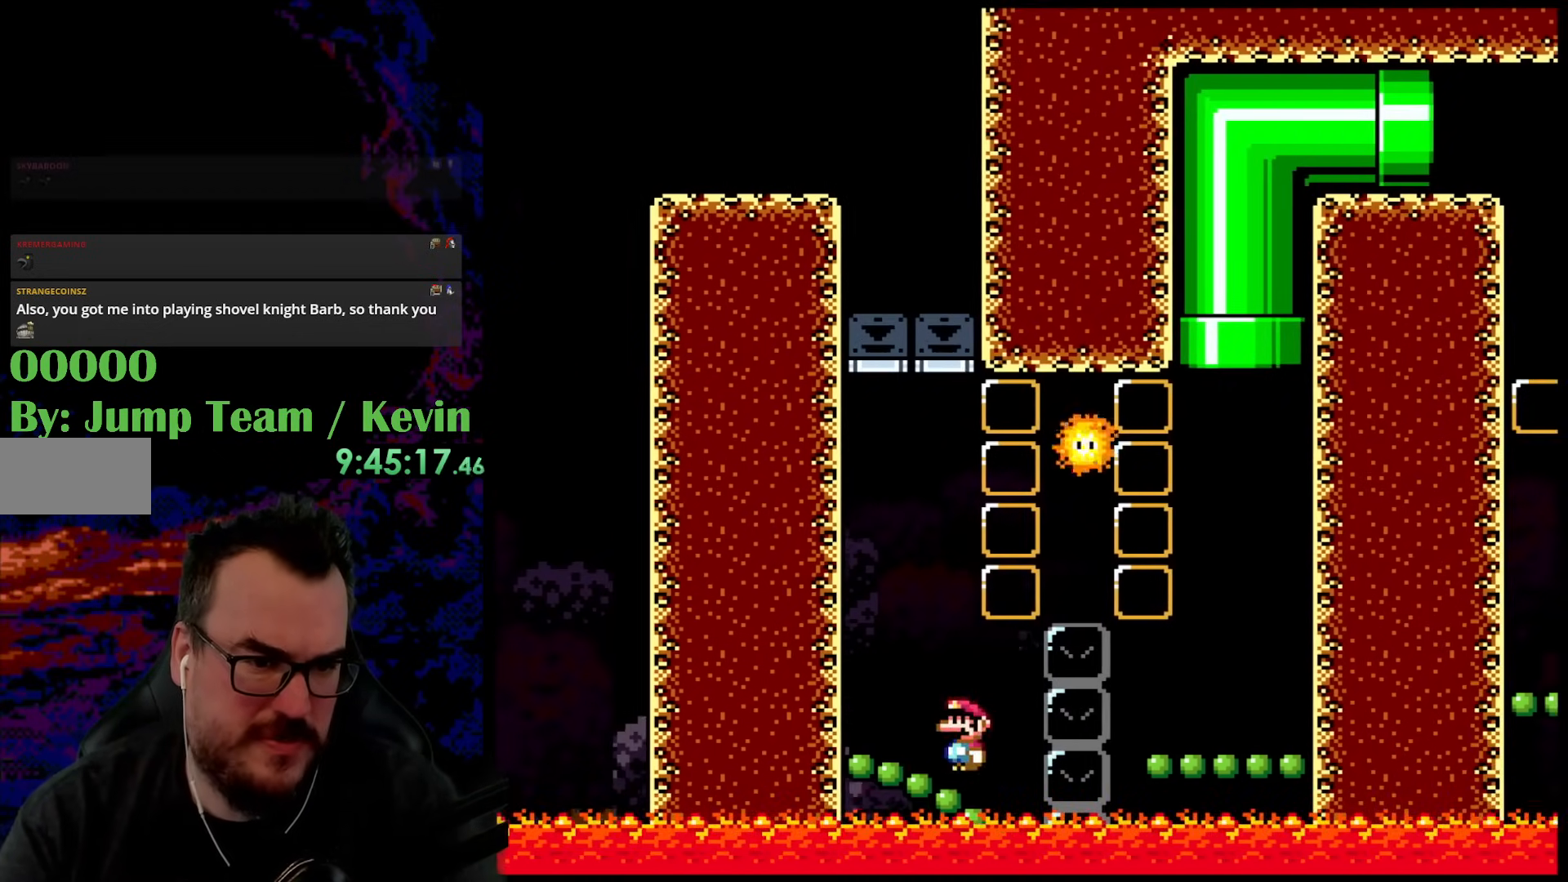
{"buttons": ["B", "Y", "DPAD_RIGHT"], "events": [[33, "B", "down"], [133, "DPAD_RIGHT", "down"]]}
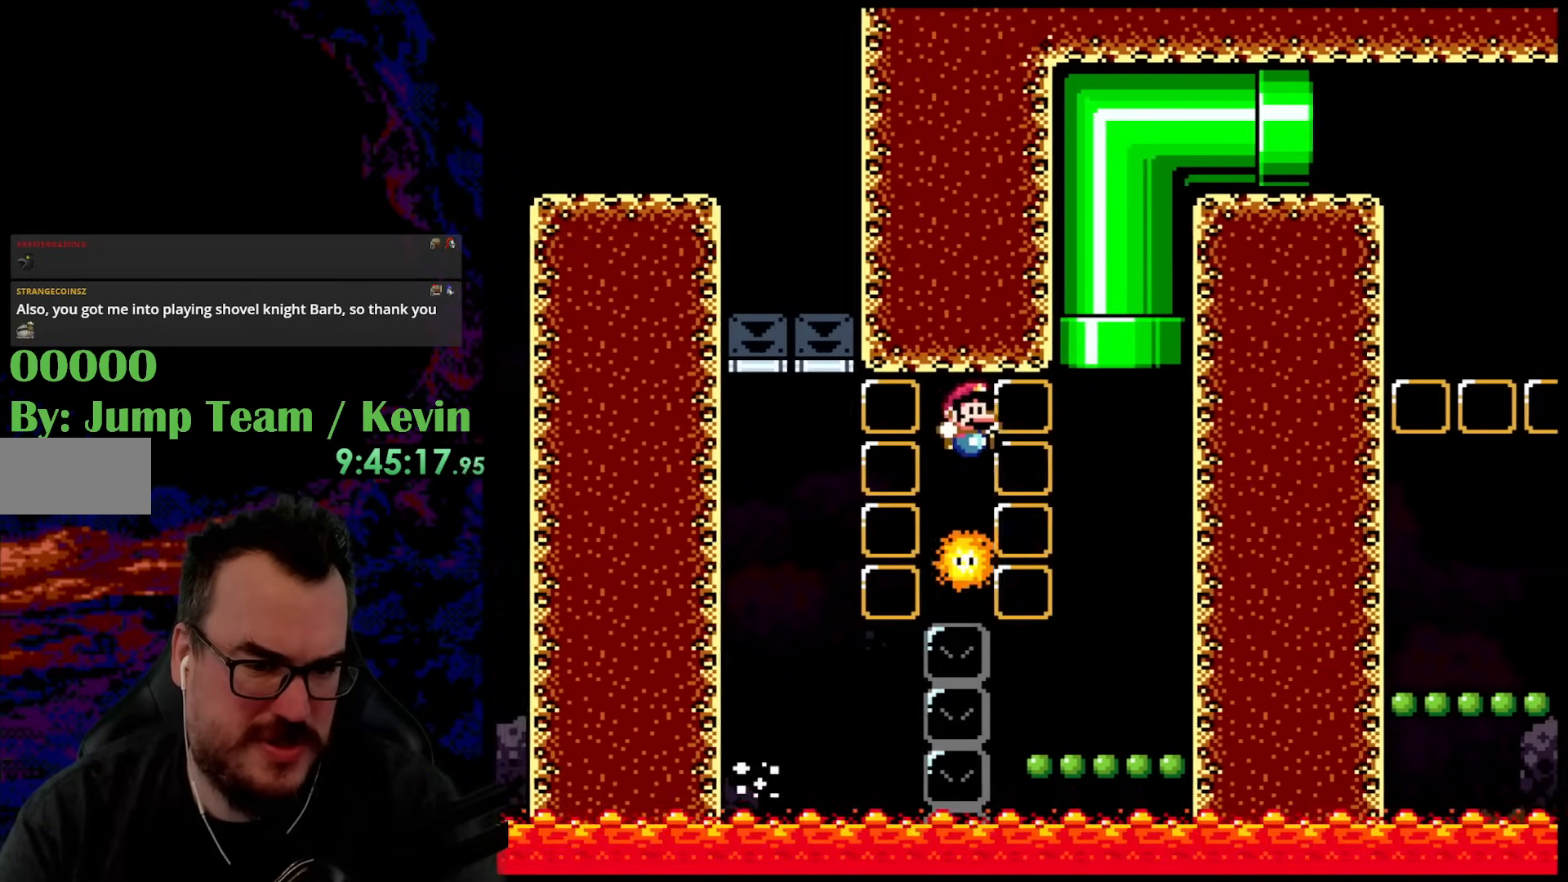
{"buttons": ["Y", "DPAD_UP", "DPAD_RIGHT"], "events": [[133, "DPAD_LEFT", "down"], [133, "DPAD_RIGHT", "up"], [183, "B", "up"], [333, "DPAD_LEFT", "up"], [383, "DPAD_RIGHT", "down"], [483, "DPAD_UP", "down"]]}
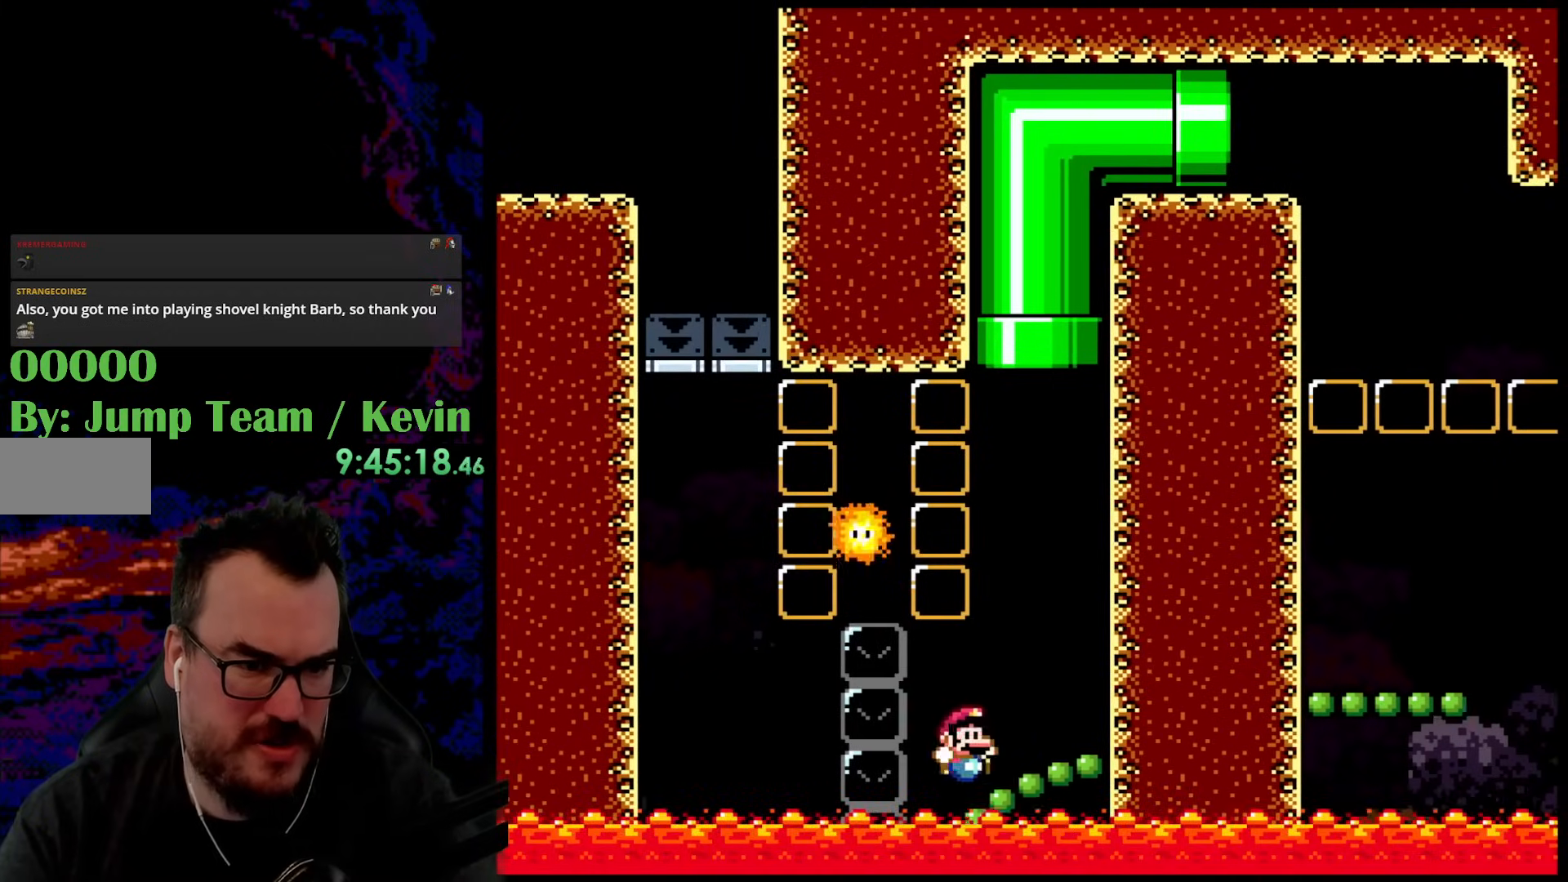
{"buttons": ["B", "Y", "DPAD_UP", "DPAD_LEFT"], "events": [[17, "B", "down"], [267, "DPAD_RIGHT", "up"], [283, "DPAD_LEFT", "down"]]}
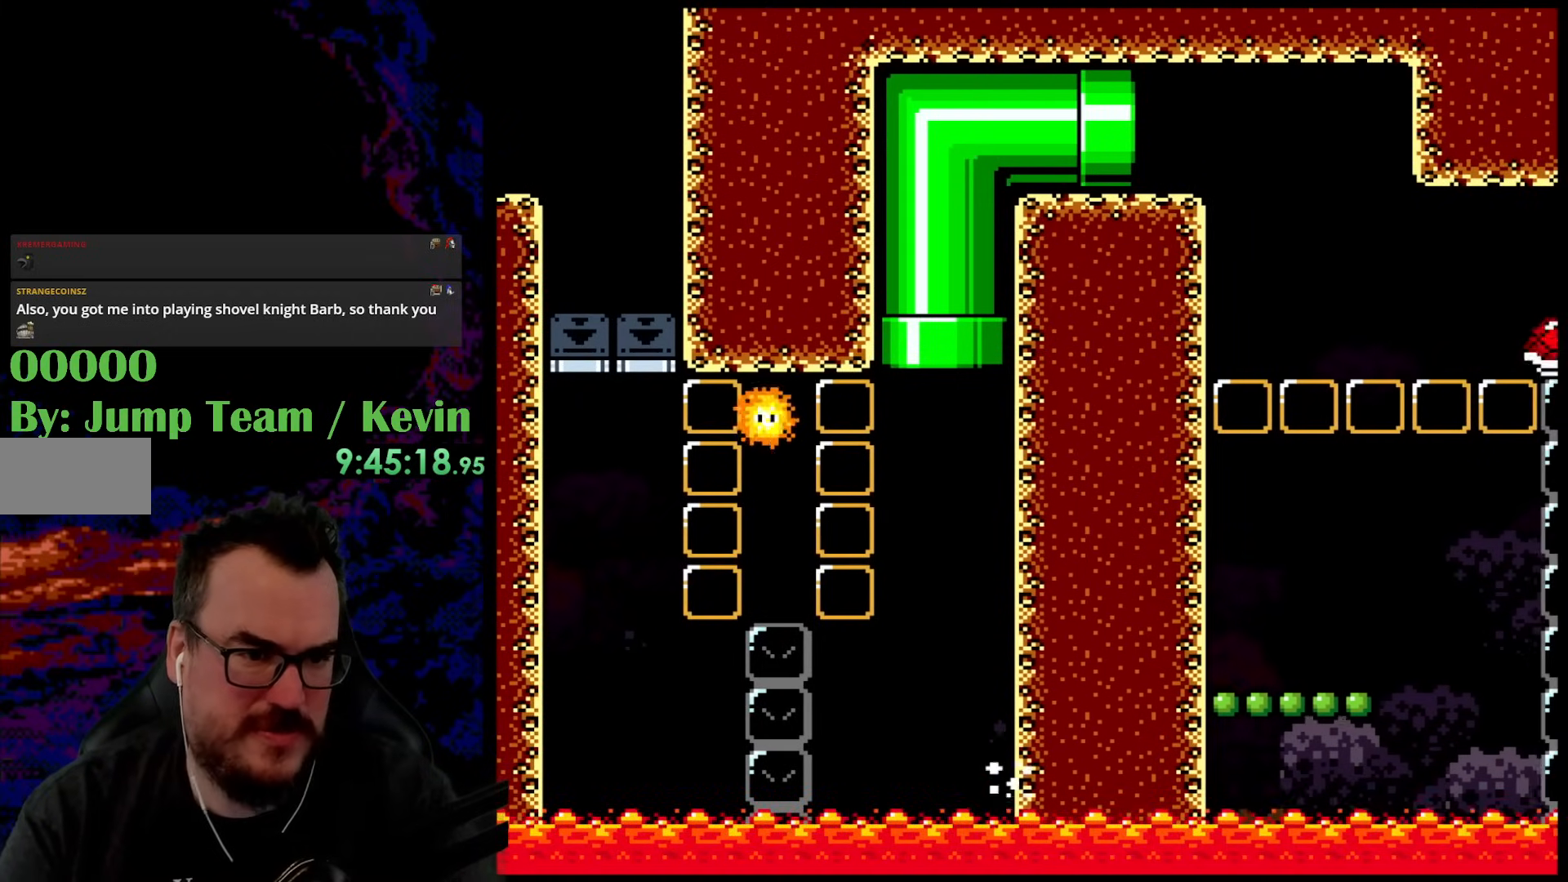
{"buttons": [], "events": [[67, "DPAD_LEFT", "up"], [133, "DPAD_UP", "up"], [317, "B", "up"], [383, "Y", "up"]]}
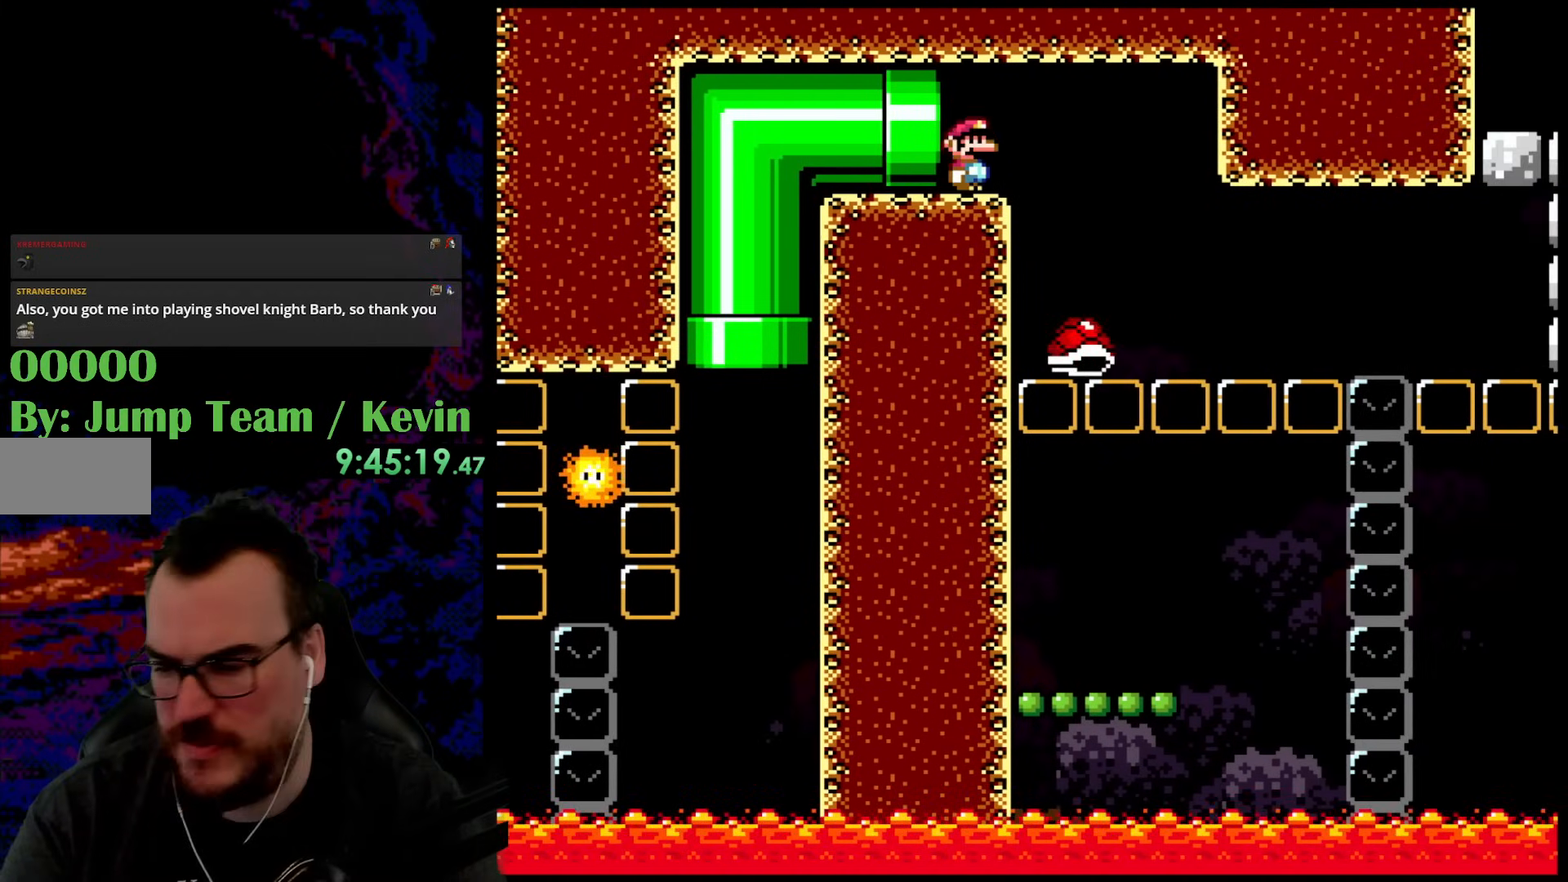
{"buttons": [], "events": [[283, "Y", "down"], [450, "Y", "up"]]}
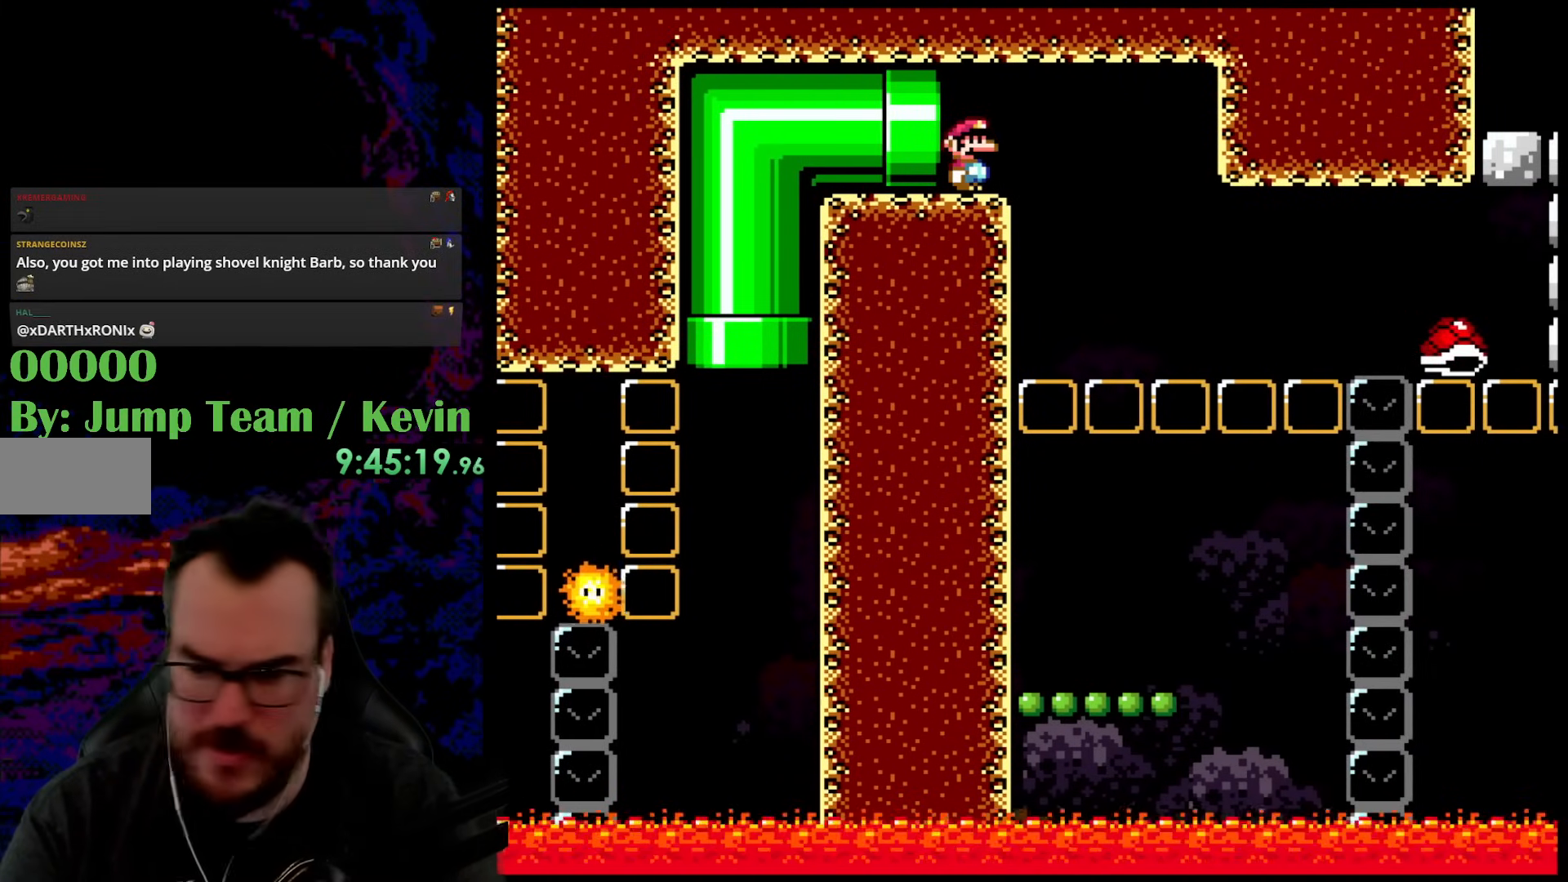
{"buttons": [], "events": [[233, "Y", "down"], [333, "Y", "up"]]}
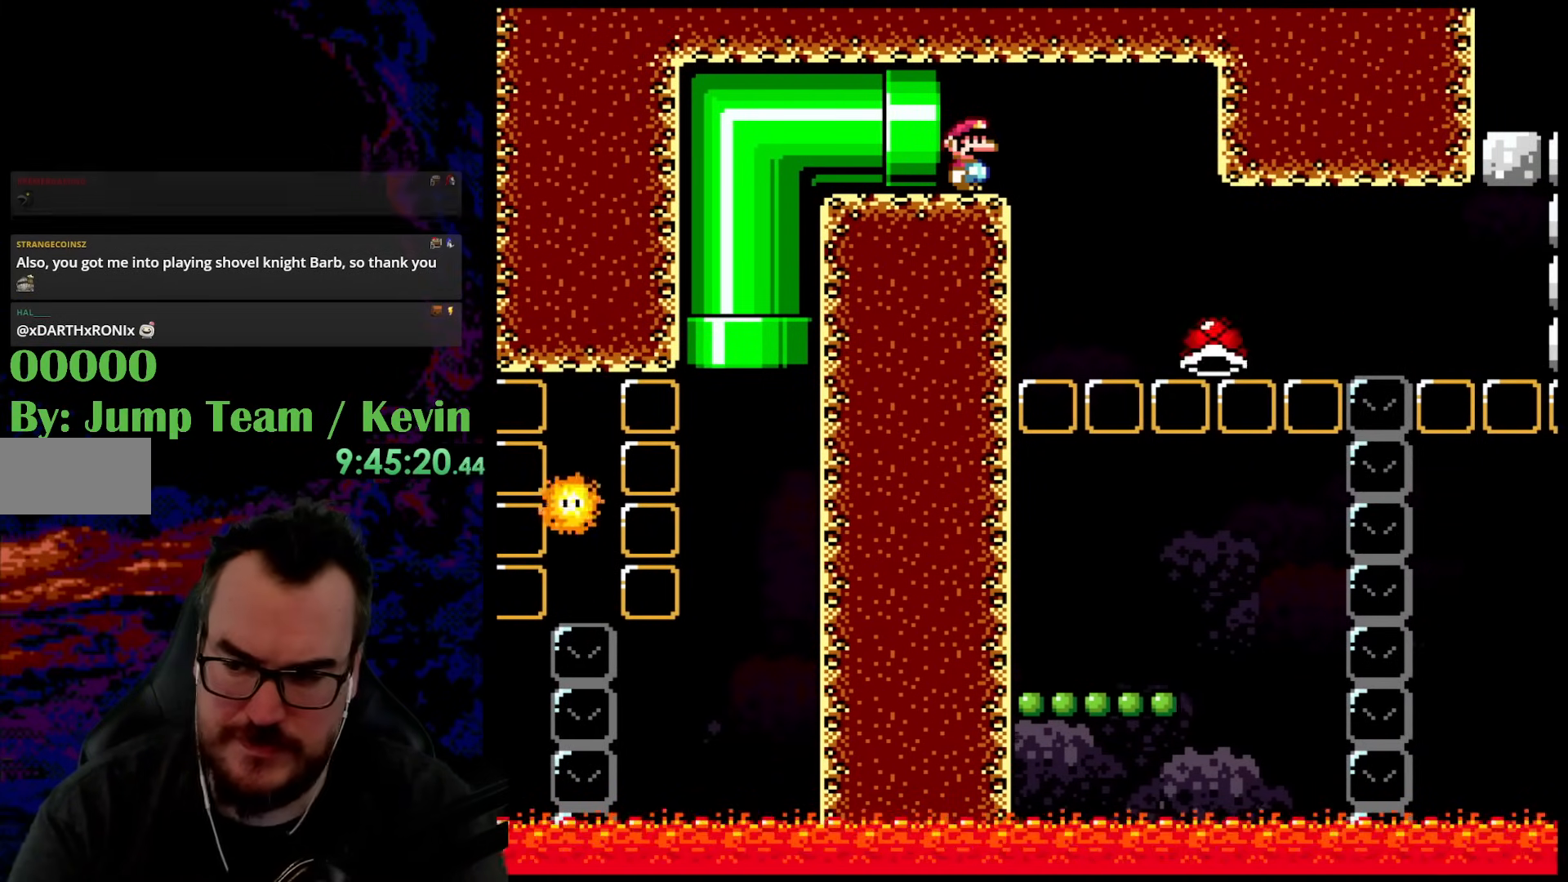
{"buttons": [], "events": [[267, "Y", "down"], [400, "Y", "up"]]}
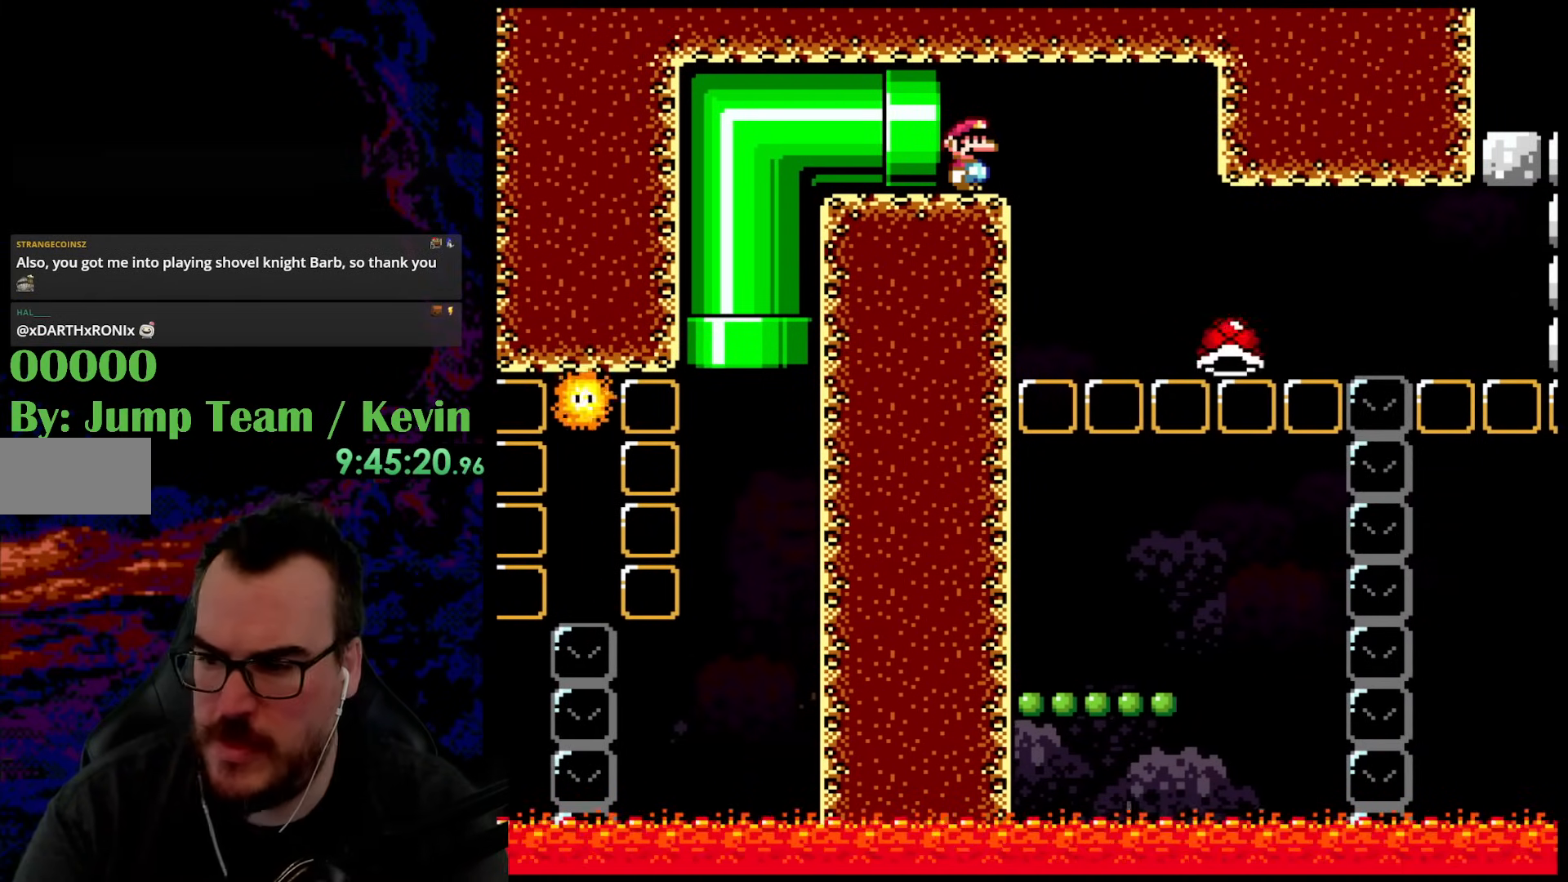
{"buttons": [], "events": []}
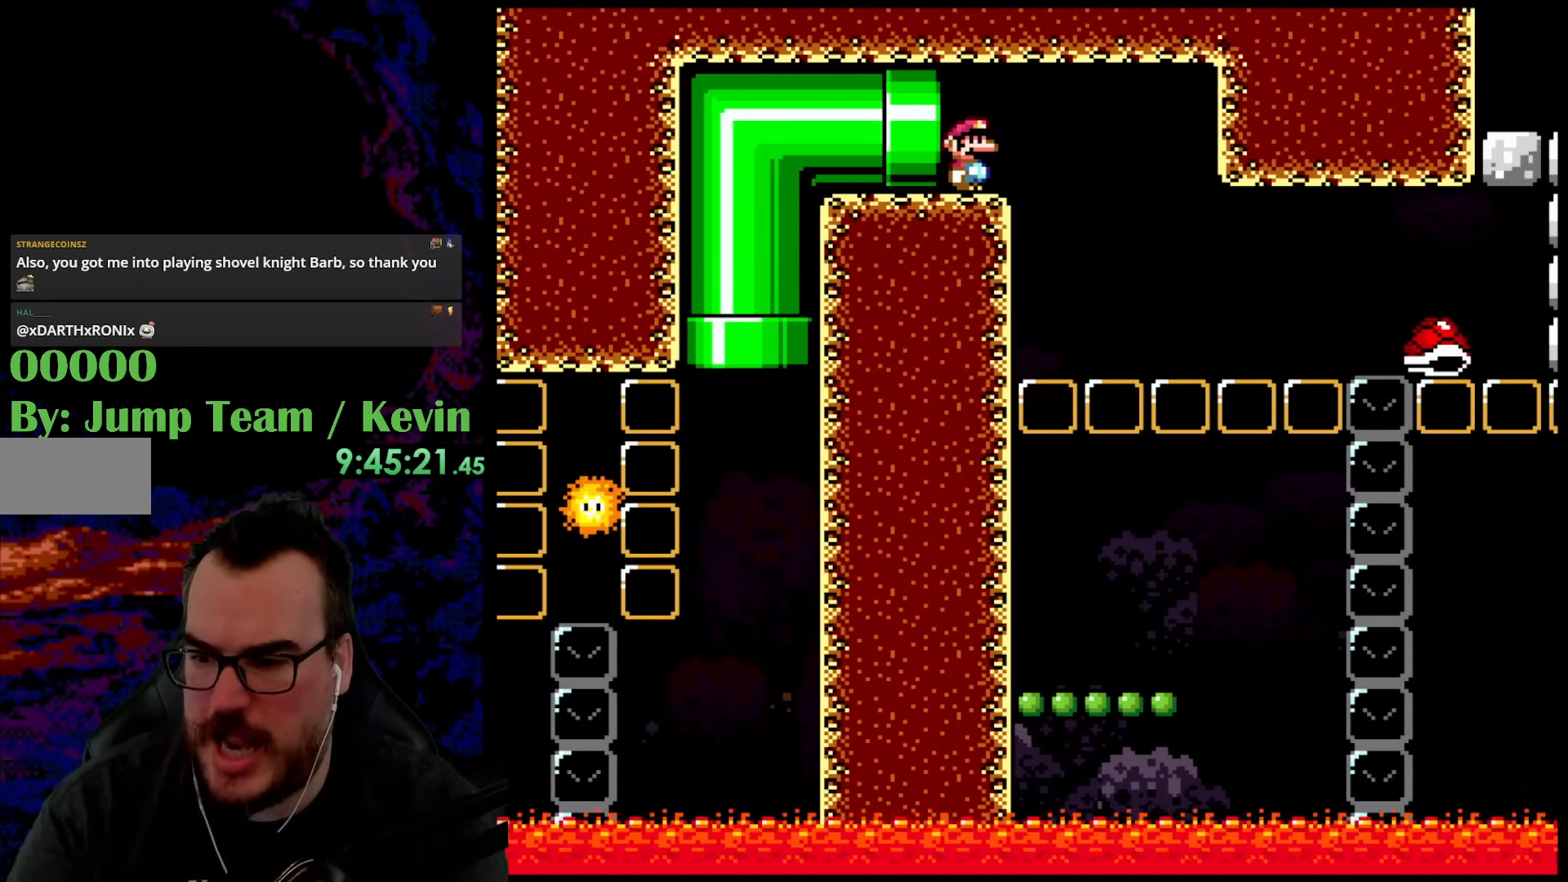
{"buttons": [], "events": []}
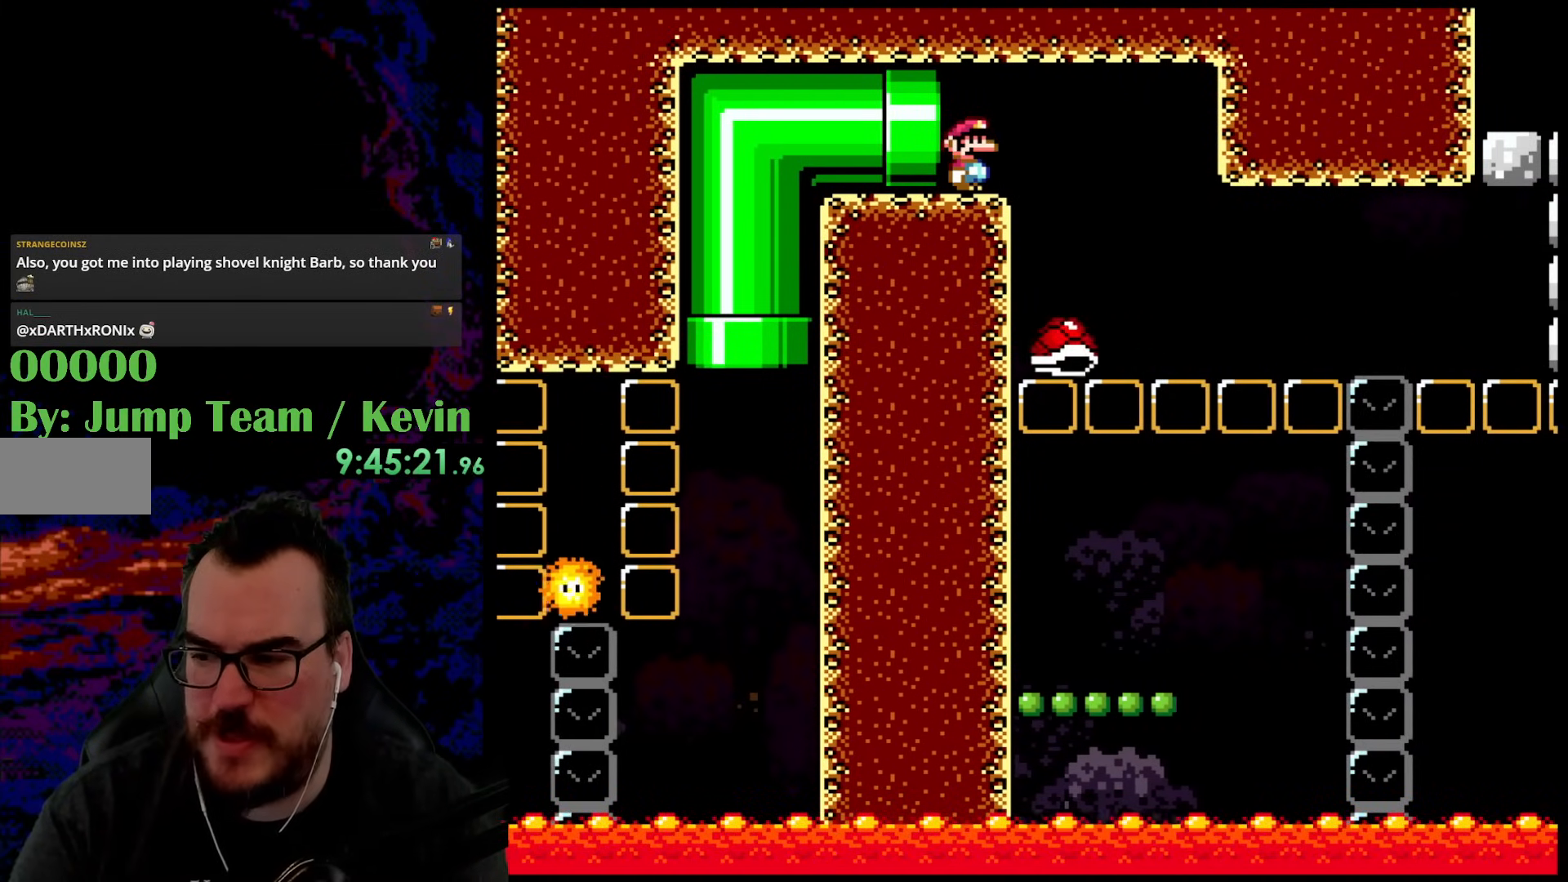
{"buttons": ["Y"], "events": [[167, "Y", "down"]]}
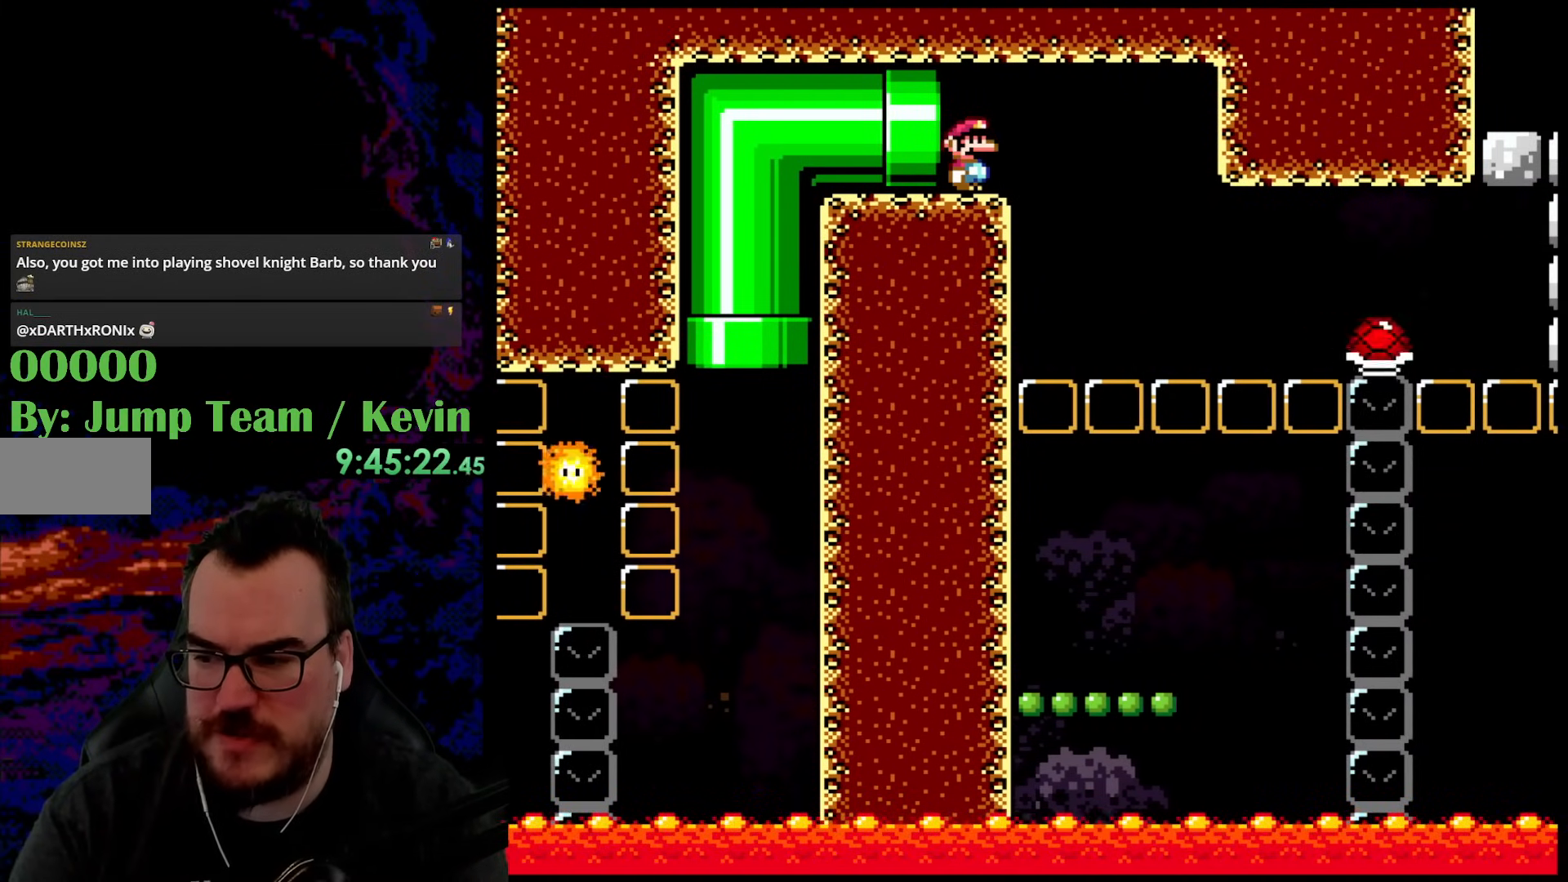
{"buttons": ["Y"], "events": [[217, "Y", "up"], [467, "Y", "down"]]}
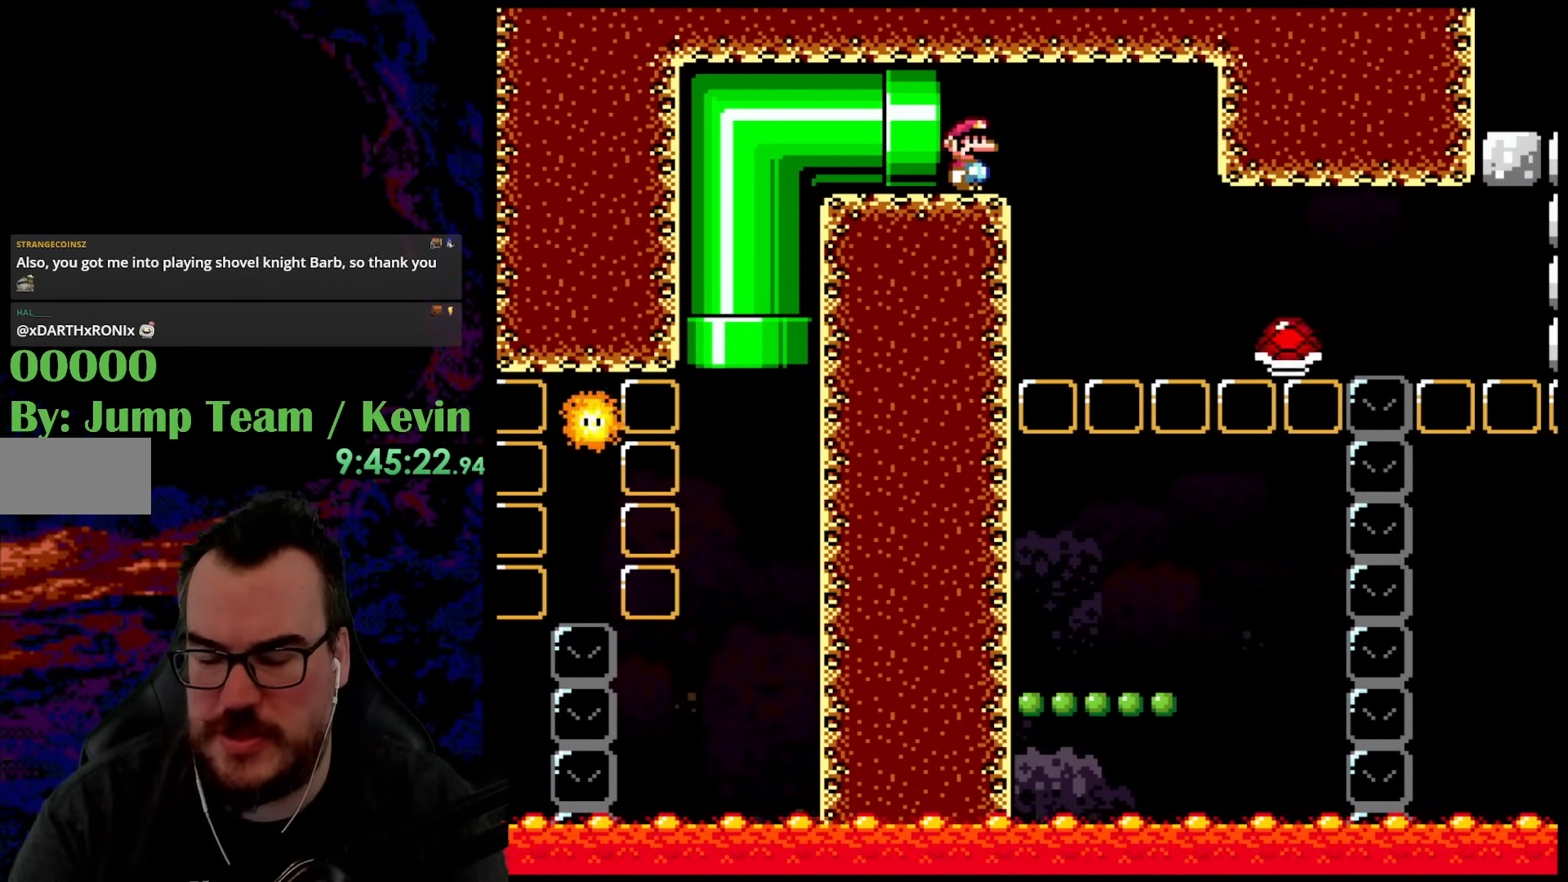
{"buttons": ["Y"], "events": []}
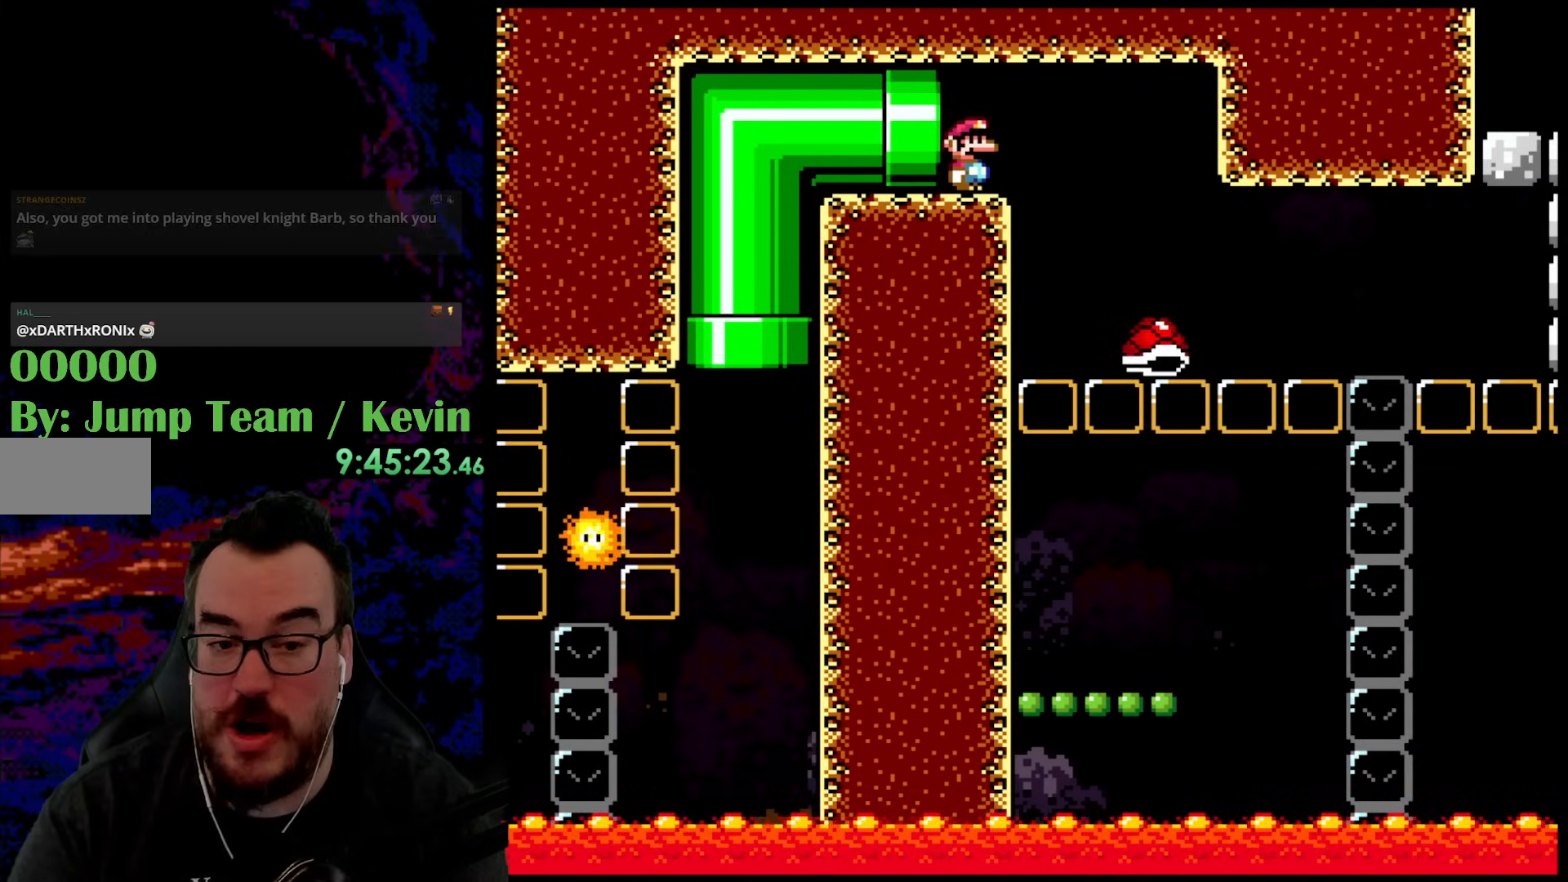
{"buttons": [], "events": [[433, "Y", "up"]]}